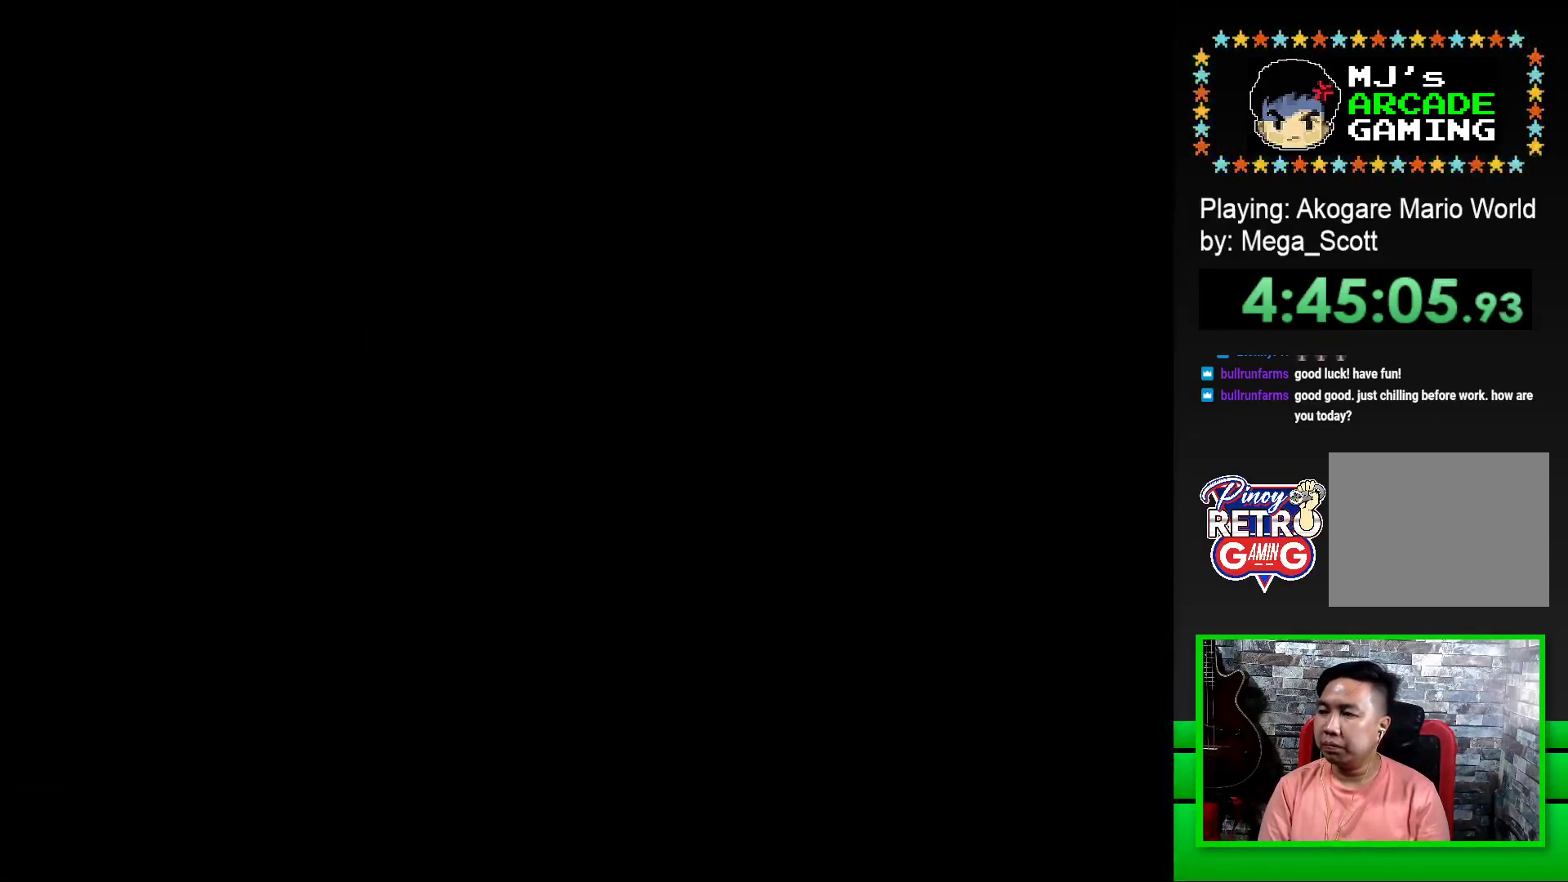
Gameplay with a controller (PlayStation layout); each line is a JSON object with the inputs held at the frame after it. "events" lists button and stick changes between this image and that frame as [ms after this image, input, new state], when the widget could be followed in between. Not read: left_stick right_stick.
{"buttons": ["CROSS"], "events": [[33, "CROSS", "down"], [67, "CROSS", "up"], [183, "CROSS", "down"], [233, "CROSS", "up"], [333, "CROSS", "down"], [383, "CROSS", "up"], [467, "CROSS", "down"]]}
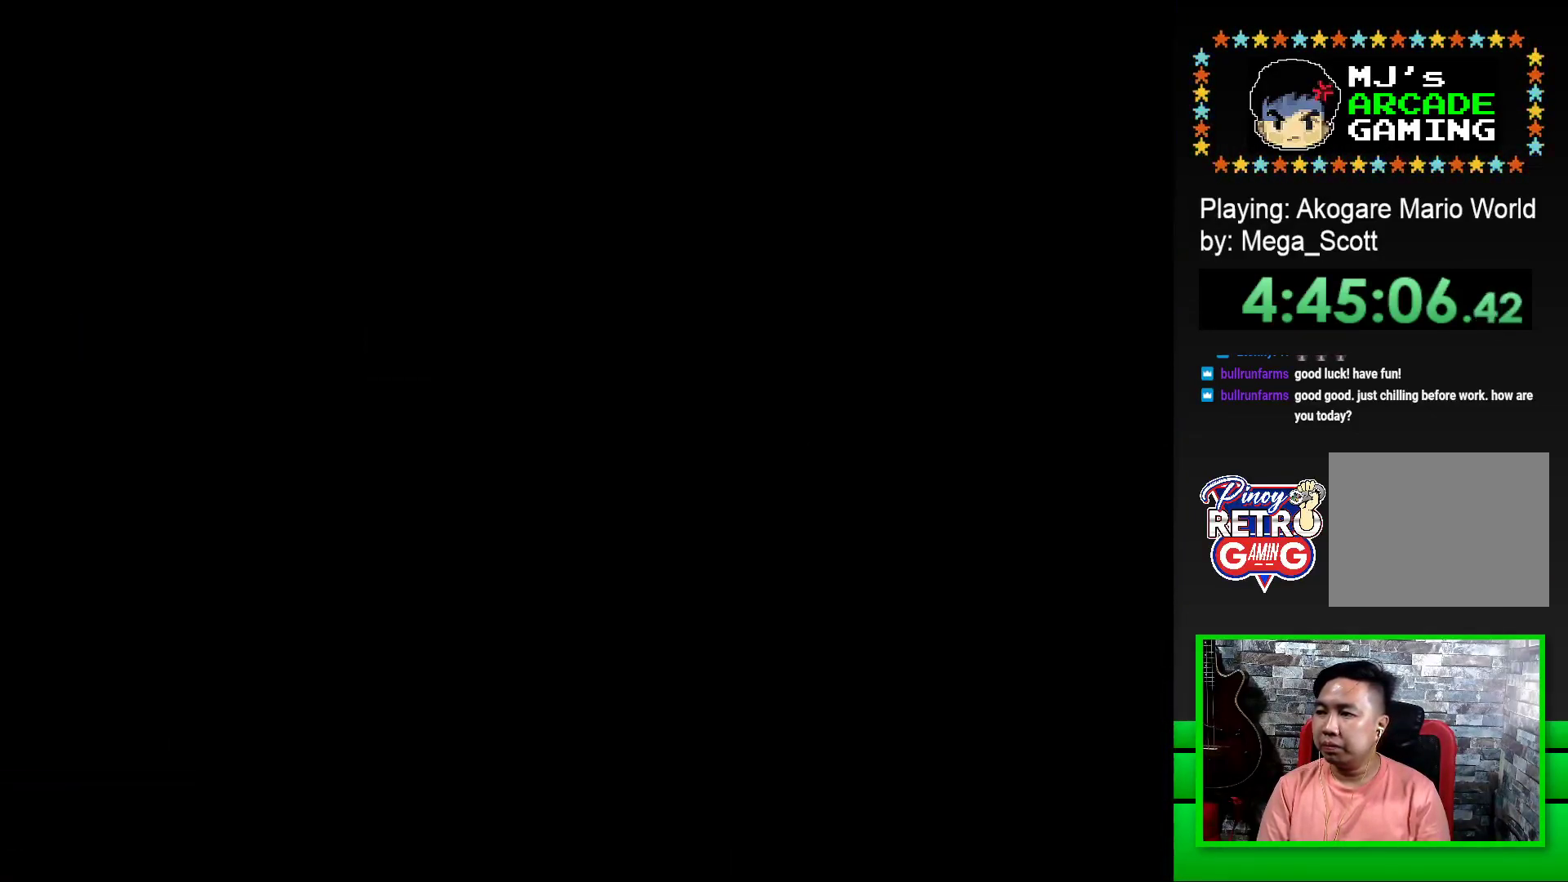
{"buttons": [], "events": [[50, "CROSS", "up"], [133, "CROSS", "down"], [200, "CROSS", "up"], [283, "CROSS", "down"], [383, "CROSS", "up"]]}
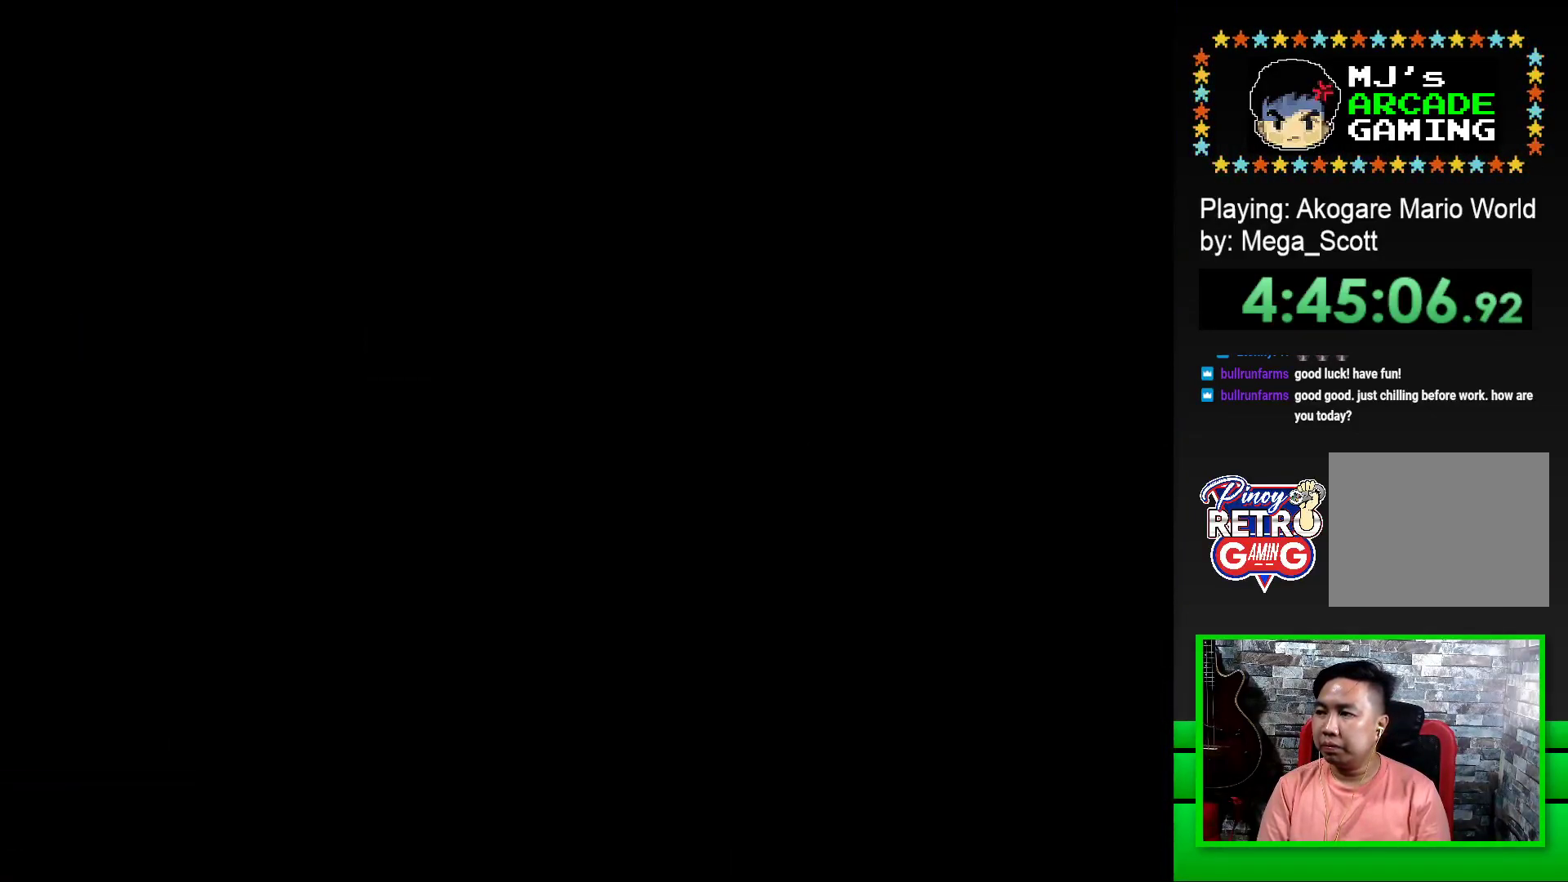
{"buttons": ["SQUARE", "DPAD_RIGHT"], "events": [[33, "SQUARE", "down"], [317, "DPAD_RIGHT", "down"]]}
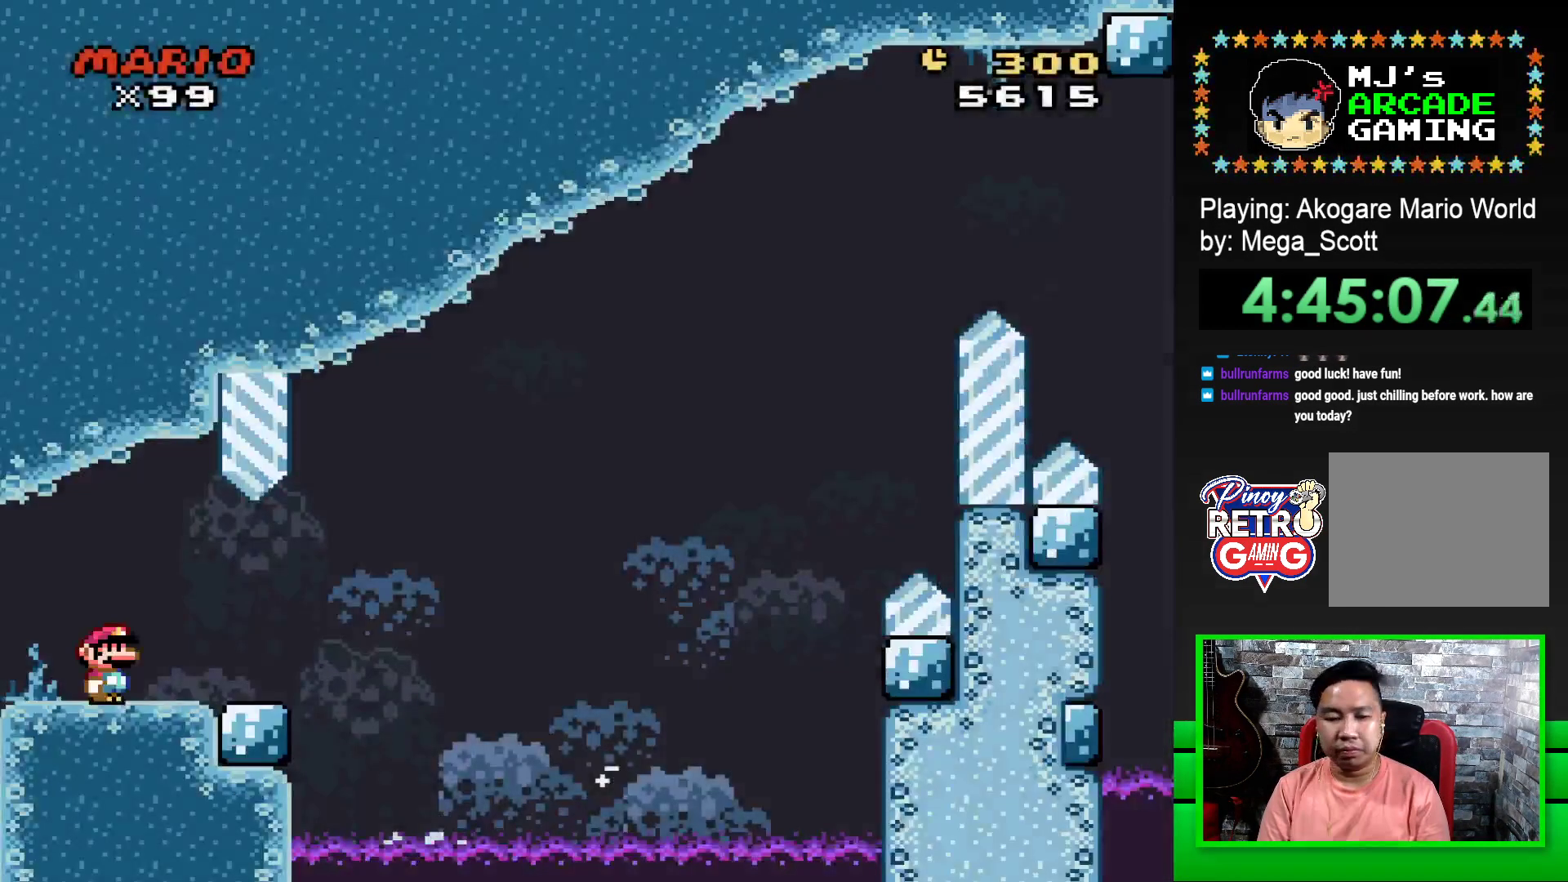
{"buttons": ["SQUARE", "R1", "DPAD_RIGHT"], "events": [[500, "R1", "down"]]}
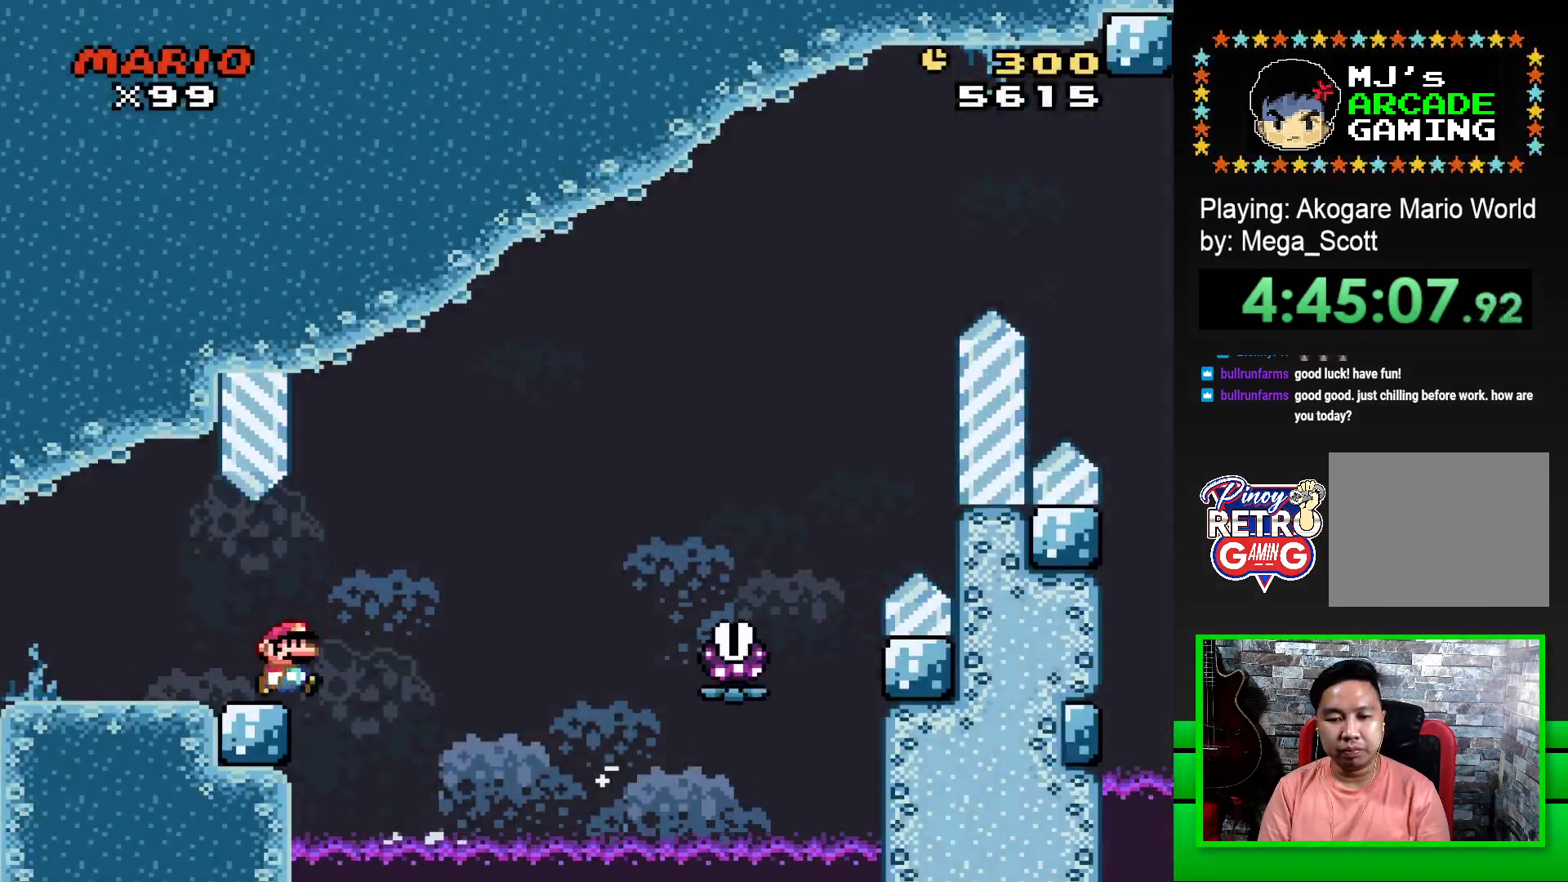
{"buttons": ["SQUARE", "R1", "DPAD_RIGHT"], "events": []}
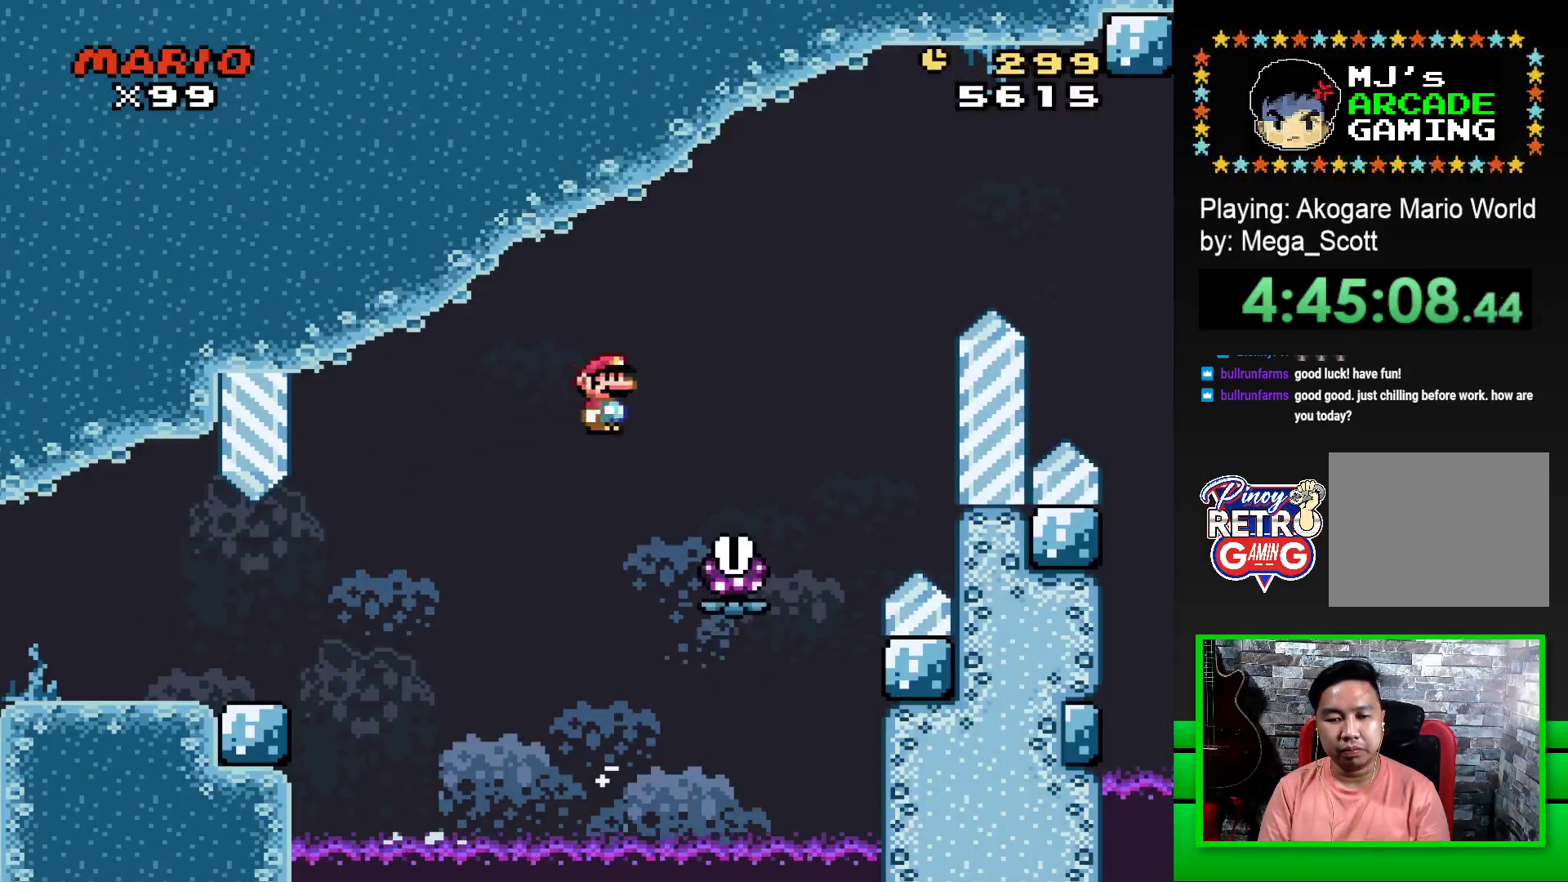
{"buttons": ["SQUARE", "R1", "DPAD_RIGHT"], "events": []}
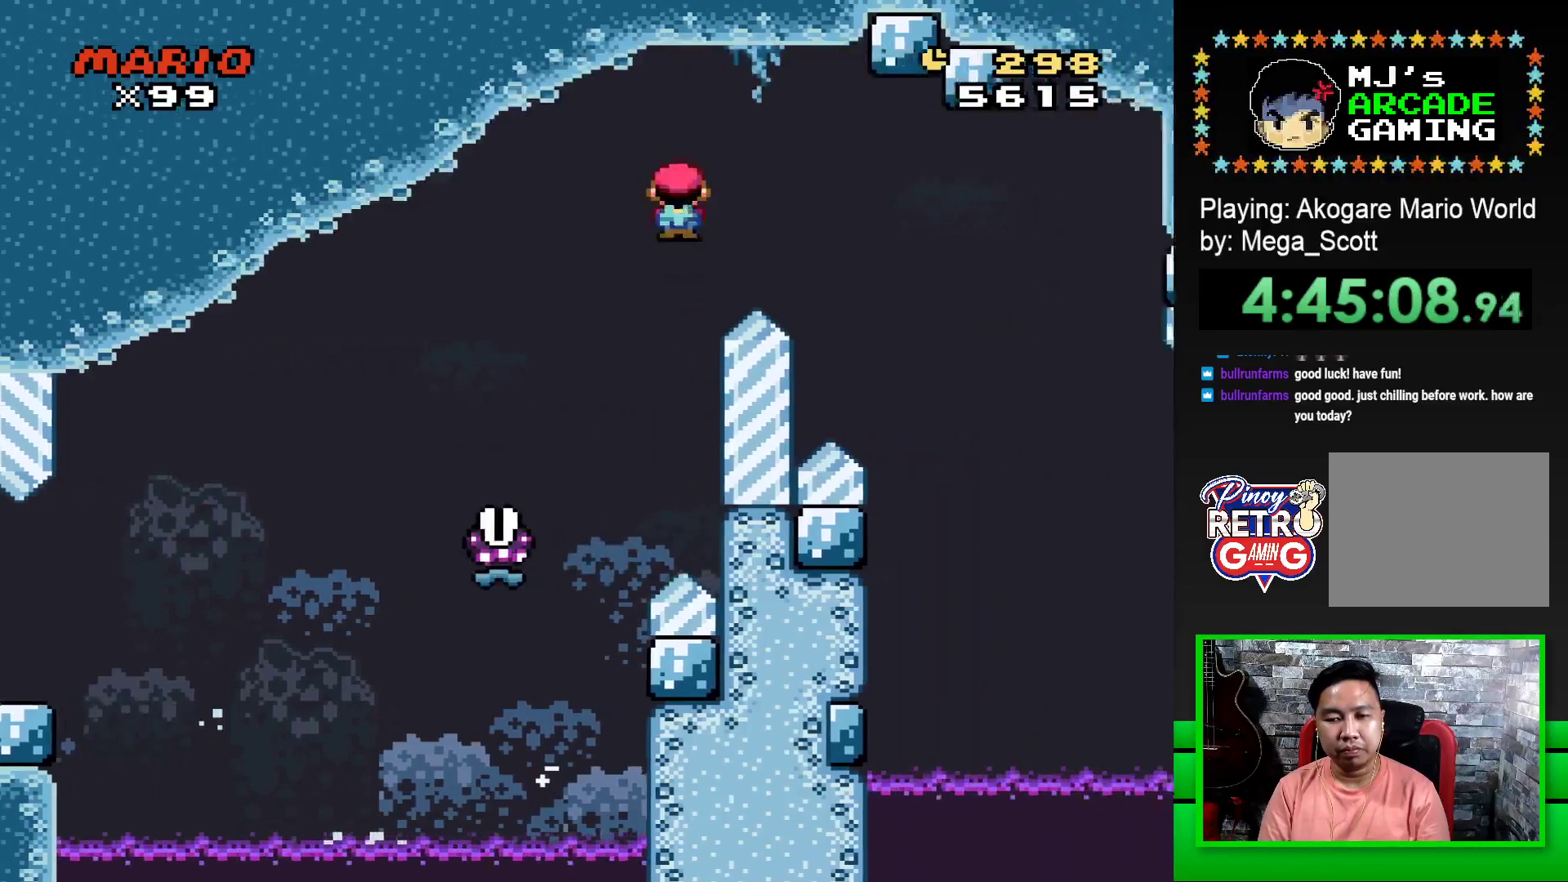
{"buttons": ["SQUARE", "R1"], "events": [[450, "DPAD_RIGHT", "up"]]}
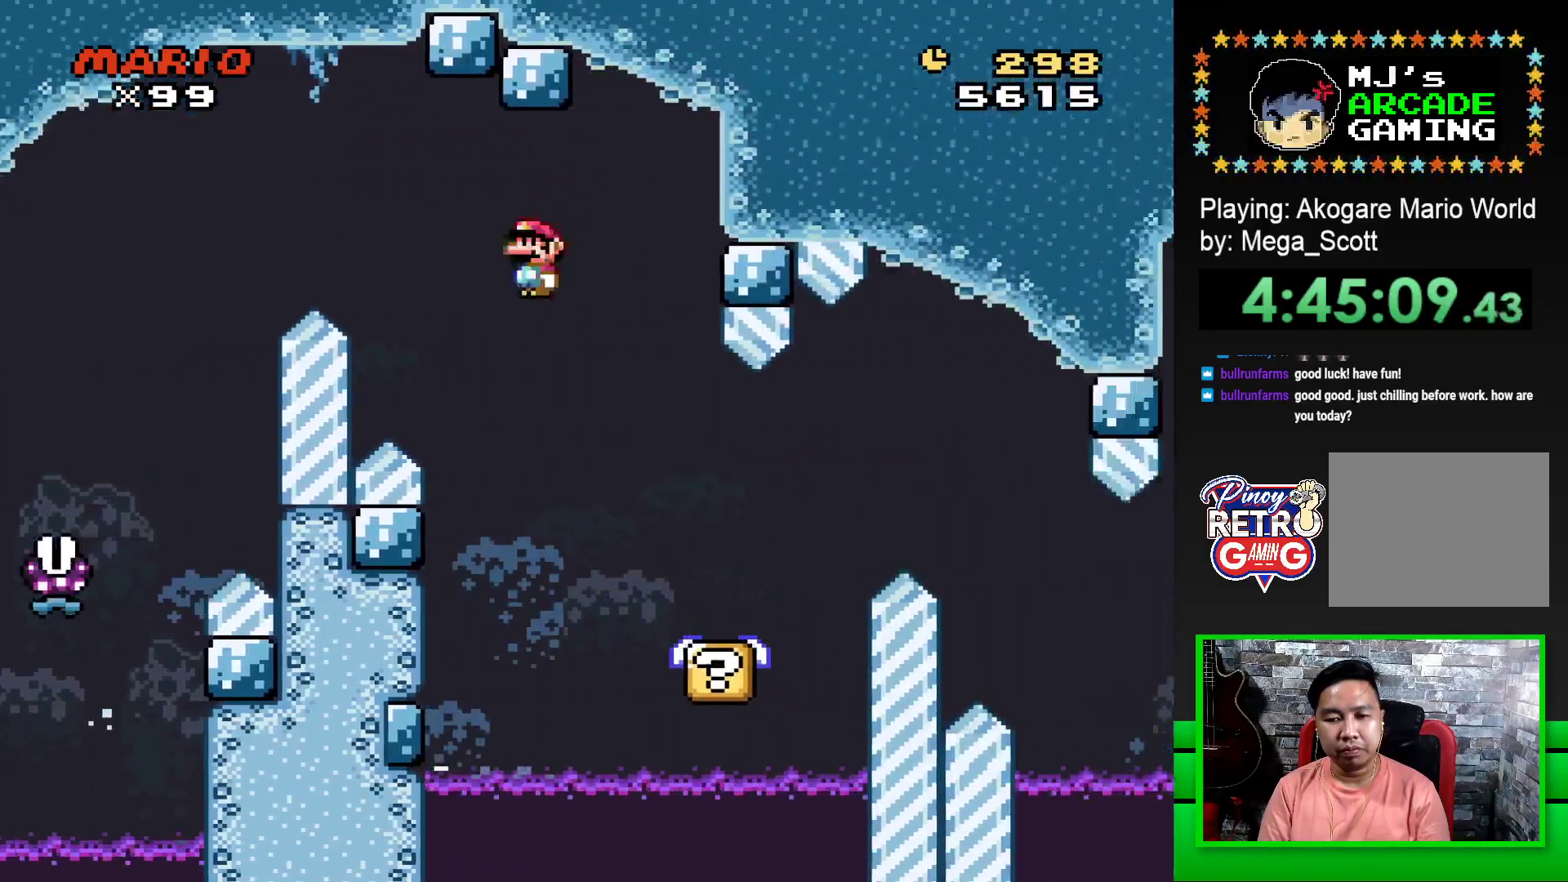
{"buttons": ["SQUARE"], "events": [[33, "R1", "up"], [117, "DPAD_LEFT", "down"], [233, "DPAD_LEFT", "up"]]}
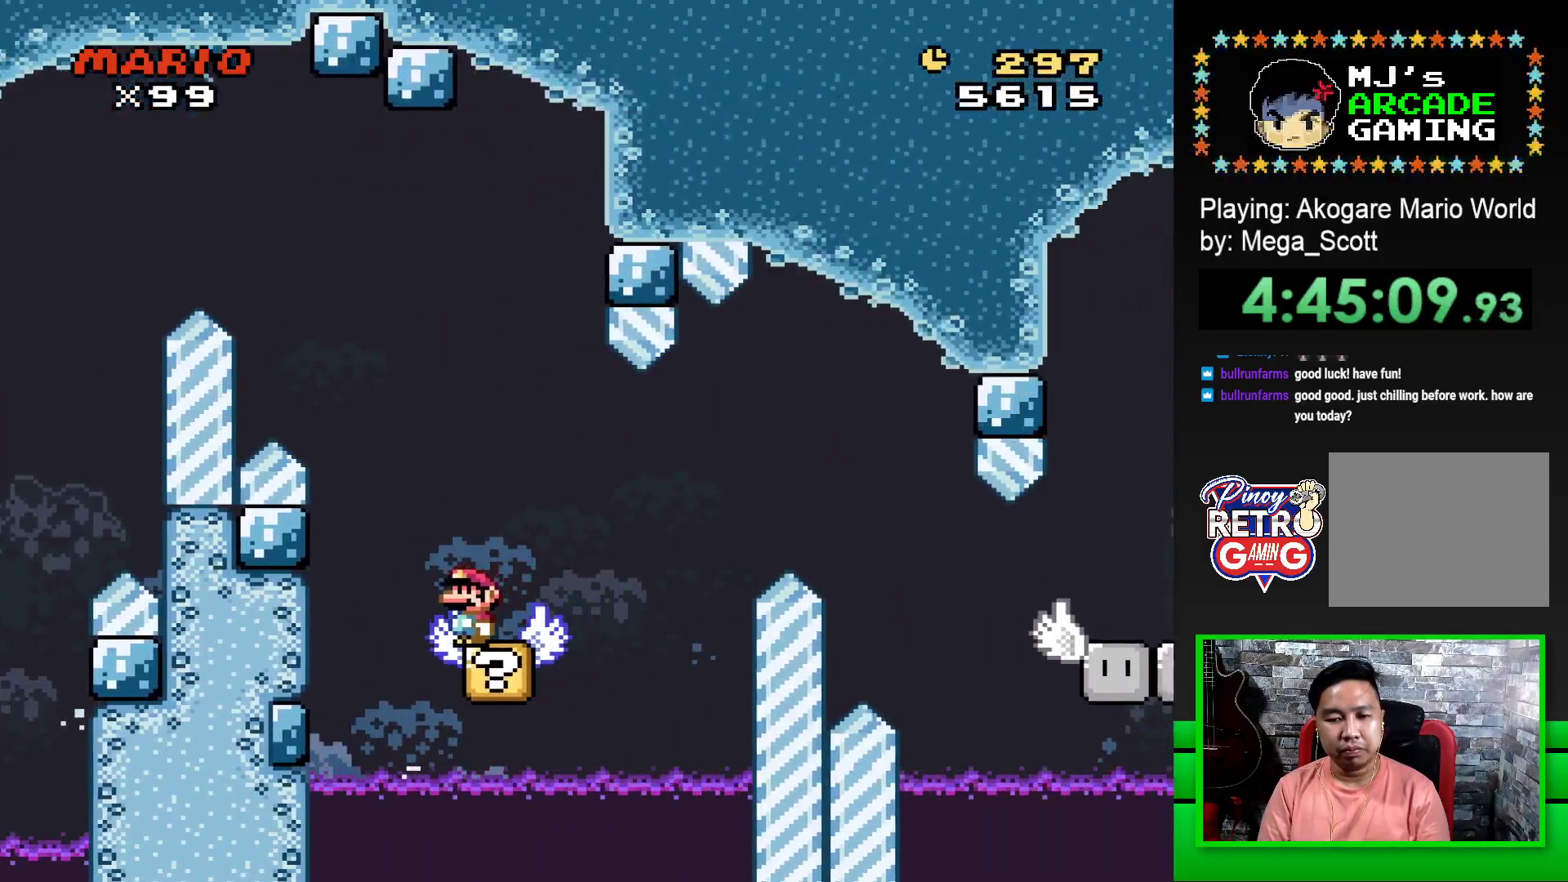
{"buttons": ["SQUARE"], "events": [[117, "DPAD_RIGHT", "down"], [200, "DPAD_RIGHT", "up"]]}
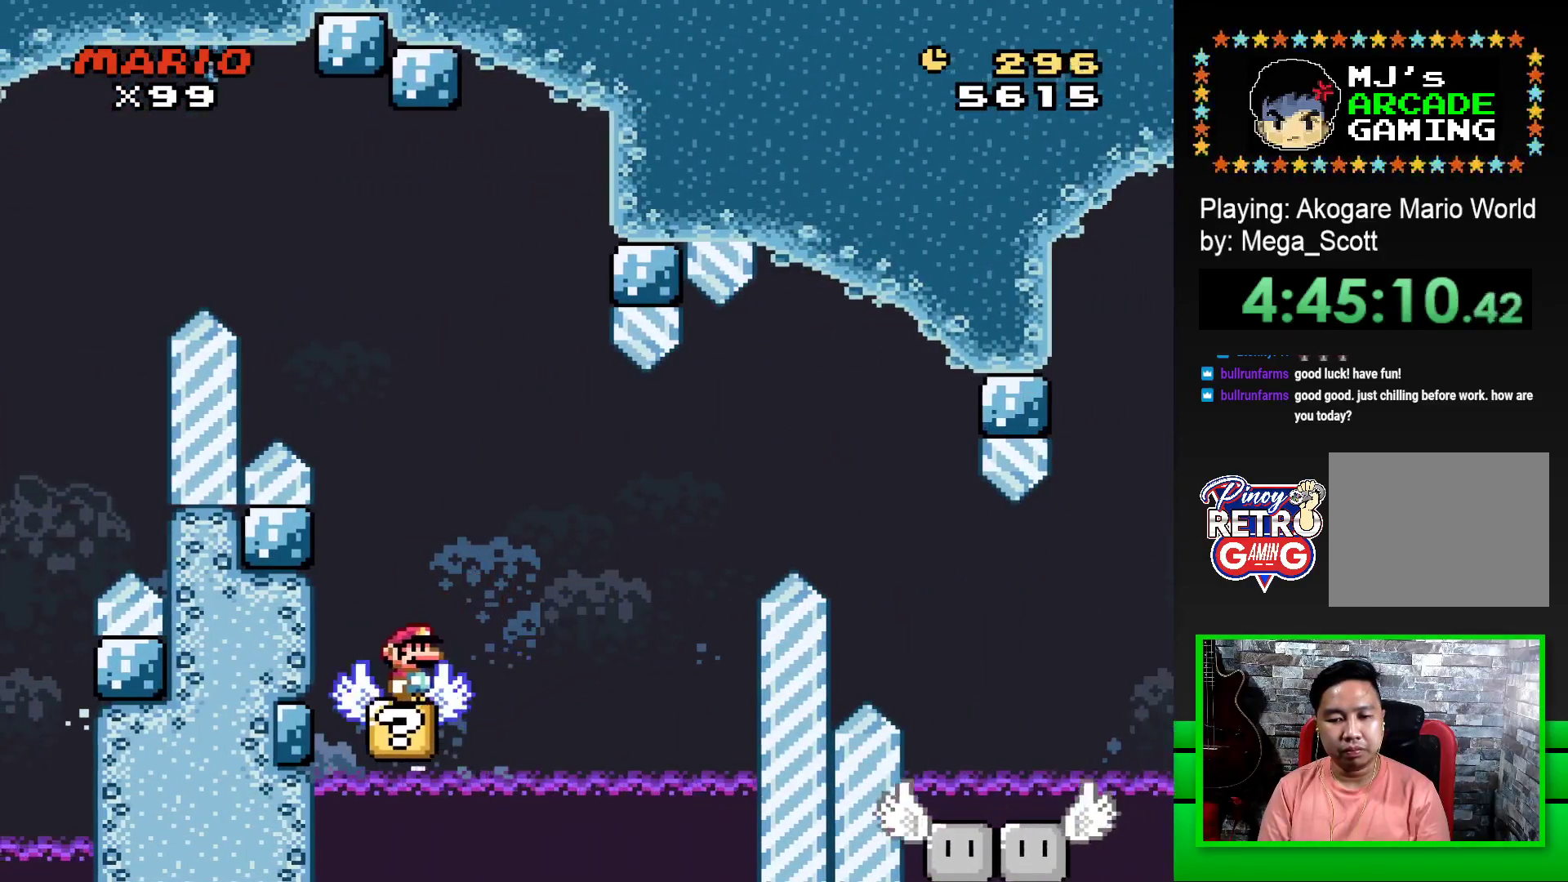
{"buttons": ["SQUARE"], "events": [[50, "CROSS", "down"], [67, "DPAD_RIGHT", "down"], [150, "CROSS", "up"], [283, "CROSS", "down"], [367, "CROSS", "up"], [483, "DPAD_RIGHT", "up"]]}
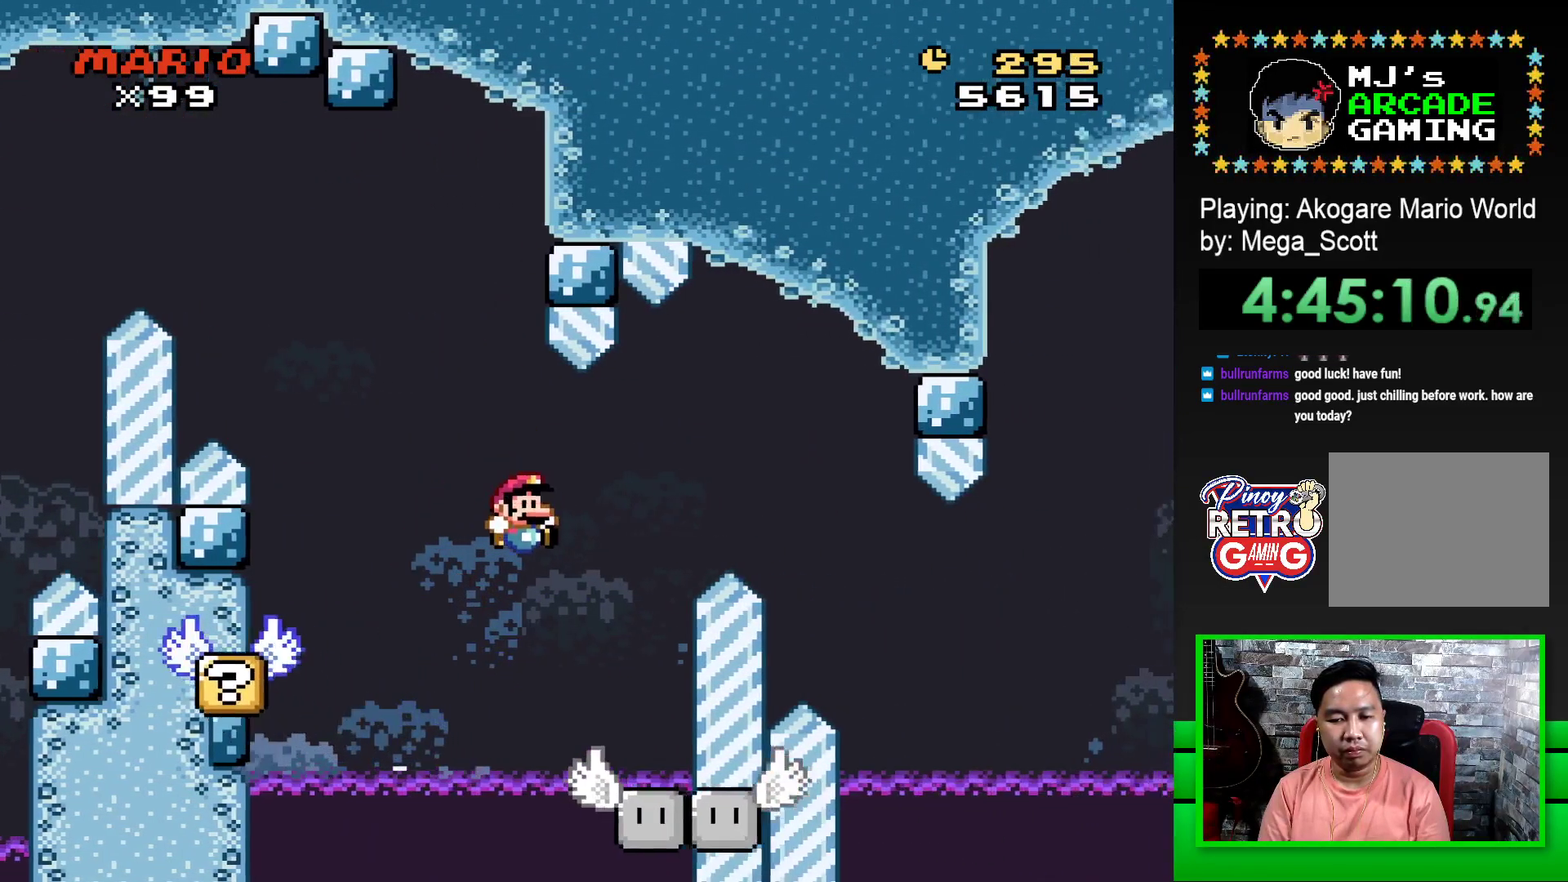
{"buttons": ["SQUARE"], "events": [[100, "DPAD_LEFT", "down"], [250, "DPAD_LEFT", "up"]]}
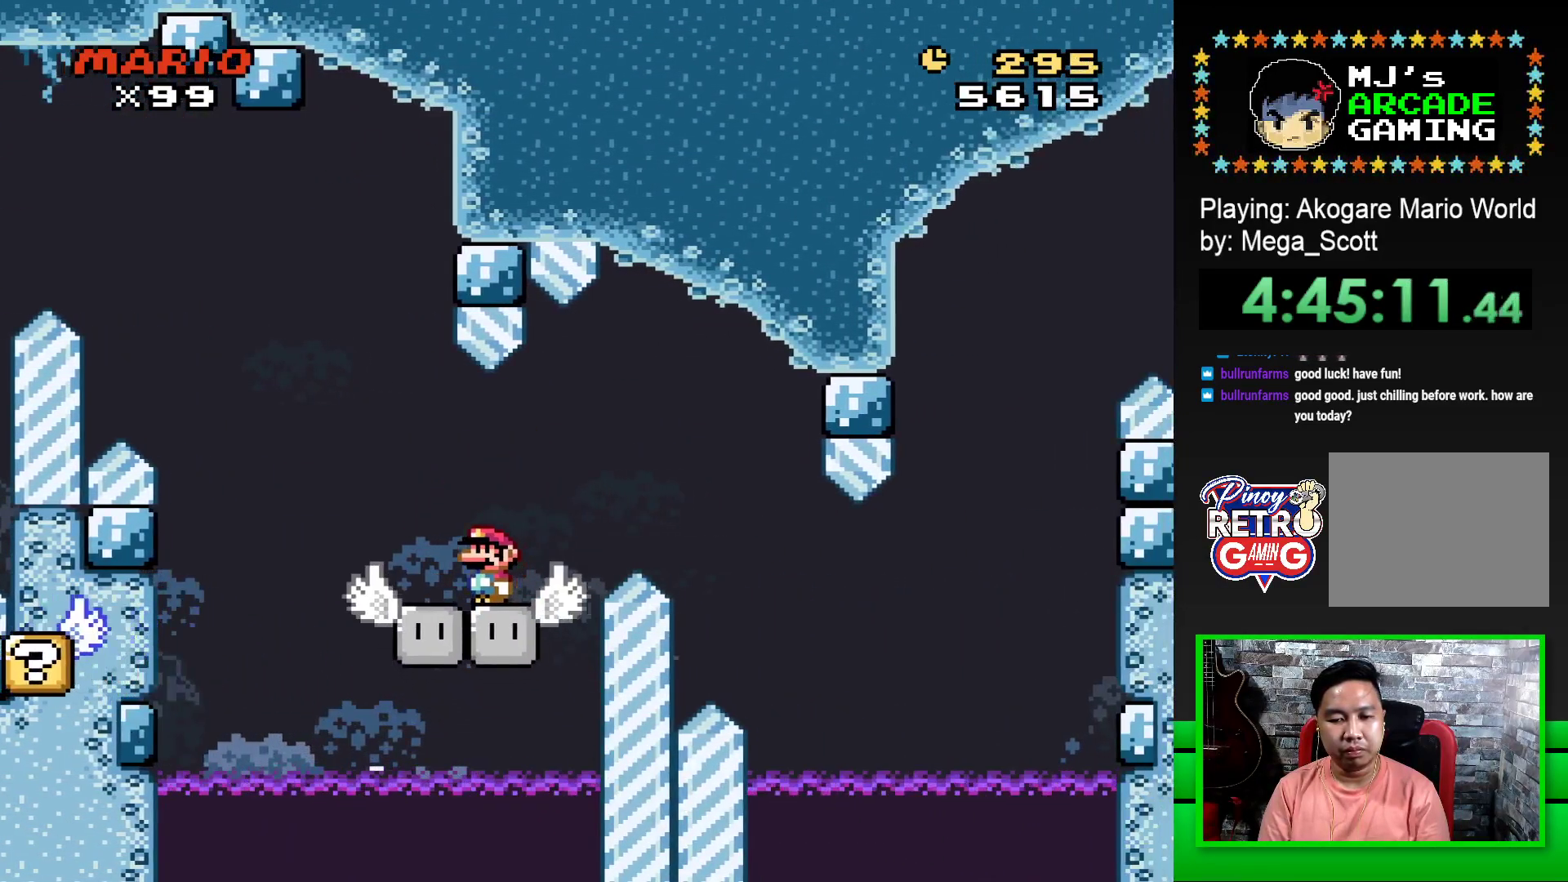
{"buttons": ["SQUARE", "DPAD_RIGHT"], "events": [[33, "DPAD_LEFT", "down"], [133, "DPAD_LEFT", "up"], [483, "DPAD_RIGHT", "down"]]}
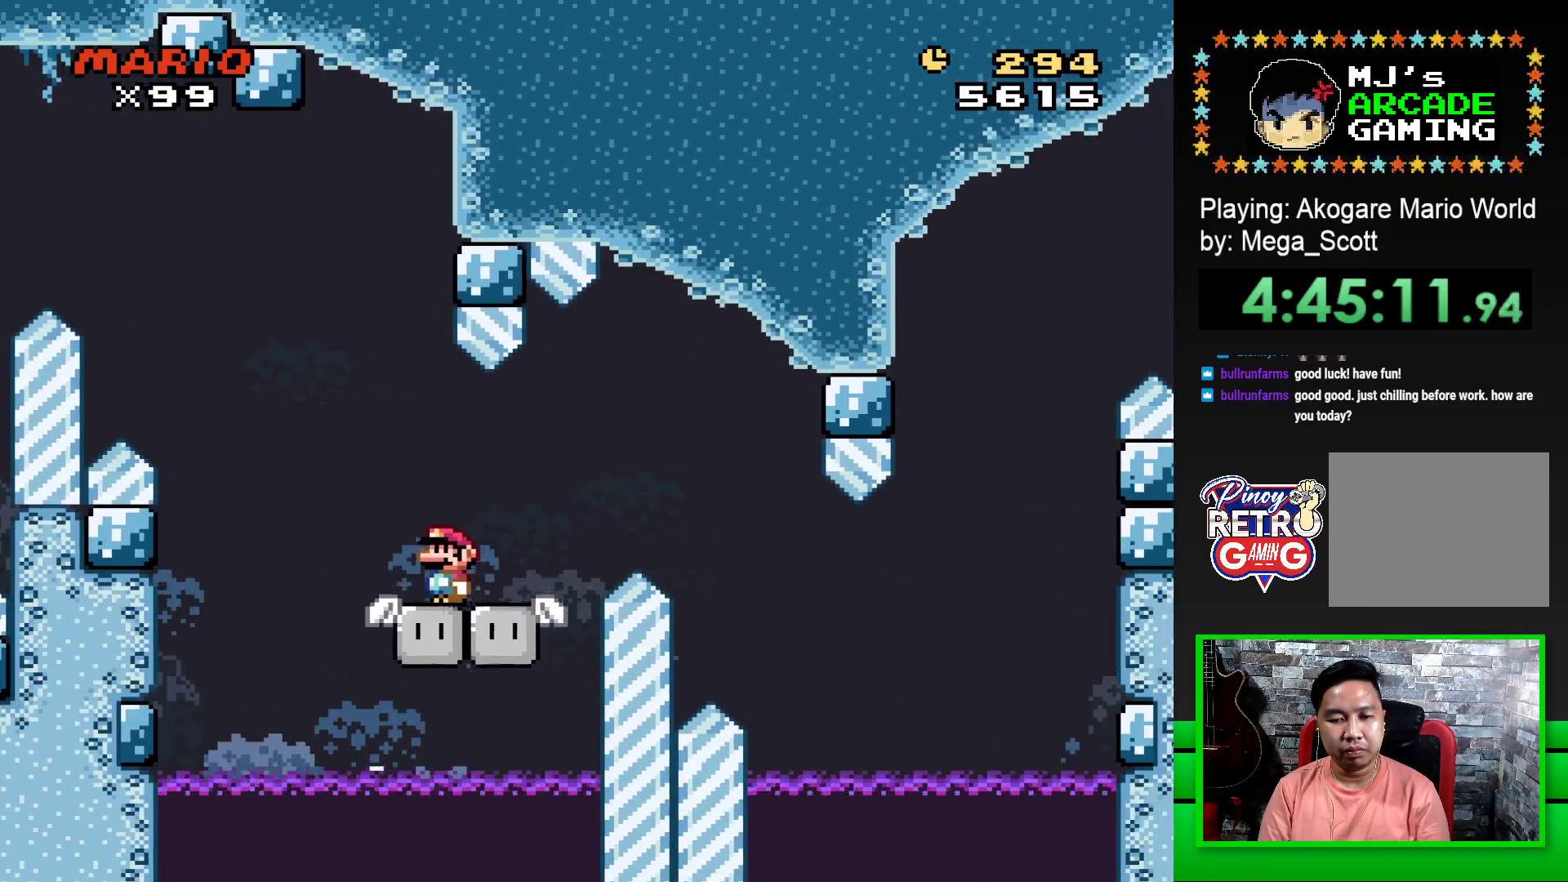
{"buttons": ["SQUARE", "DPAD_RIGHT"], "events": [[67, "DPAD_RIGHT", "up"], [200, "DPAD_RIGHT", "down"], [283, "CROSS", "down"], [450, "CROSS", "up"]]}
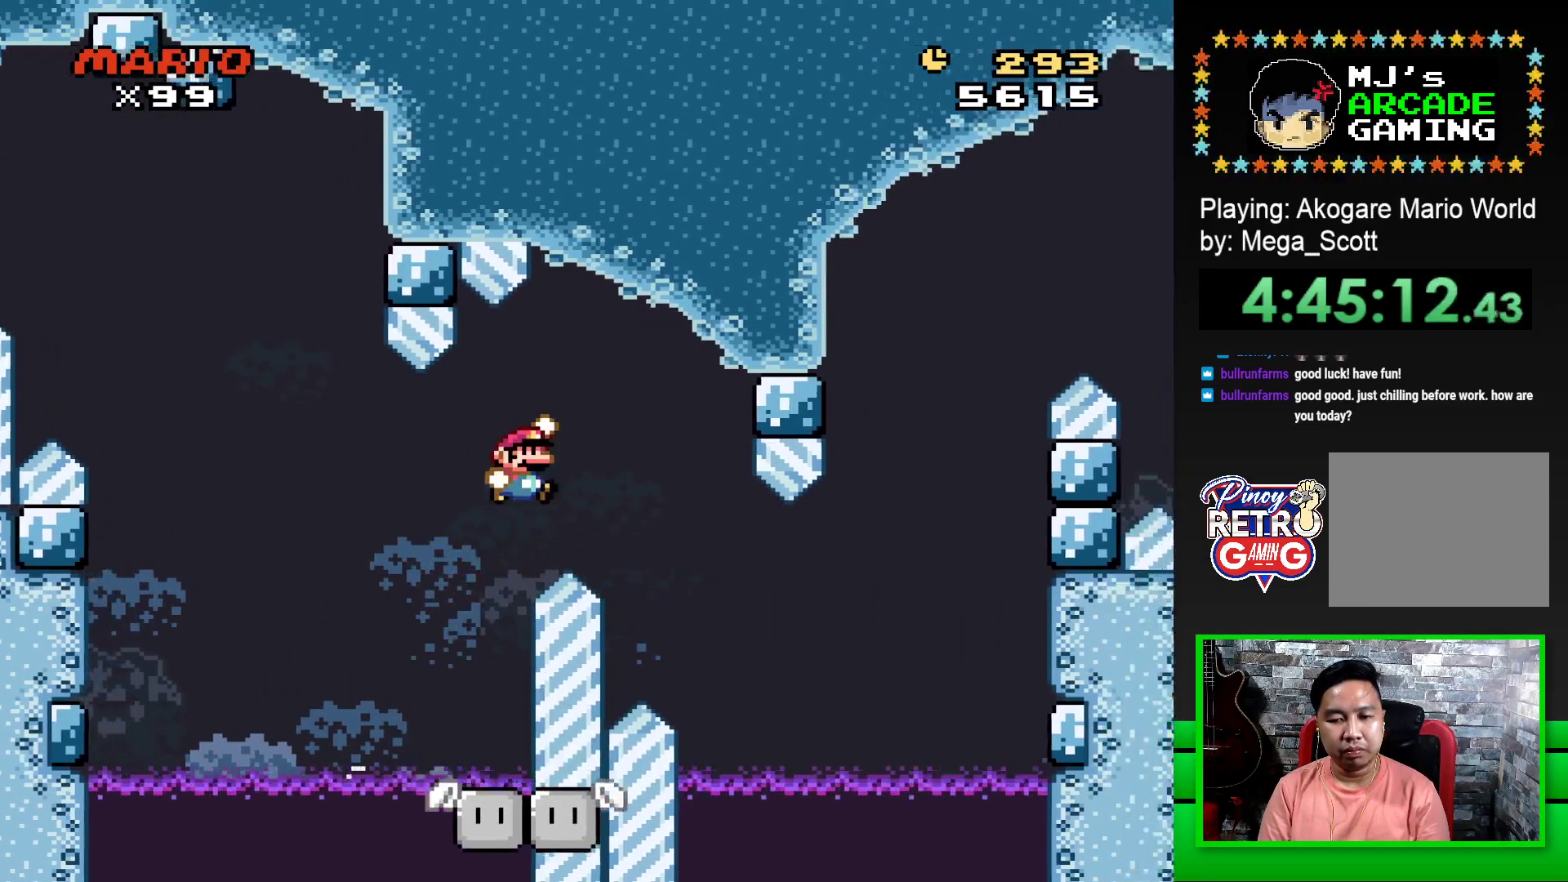
{"buttons": ["SQUARE", "DPAD_LEFT"], "events": [[117, "CROSS", "down"], [217, "CROSS", "up"], [317, "DPAD_RIGHT", "up"], [467, "DPAD_LEFT", "down"]]}
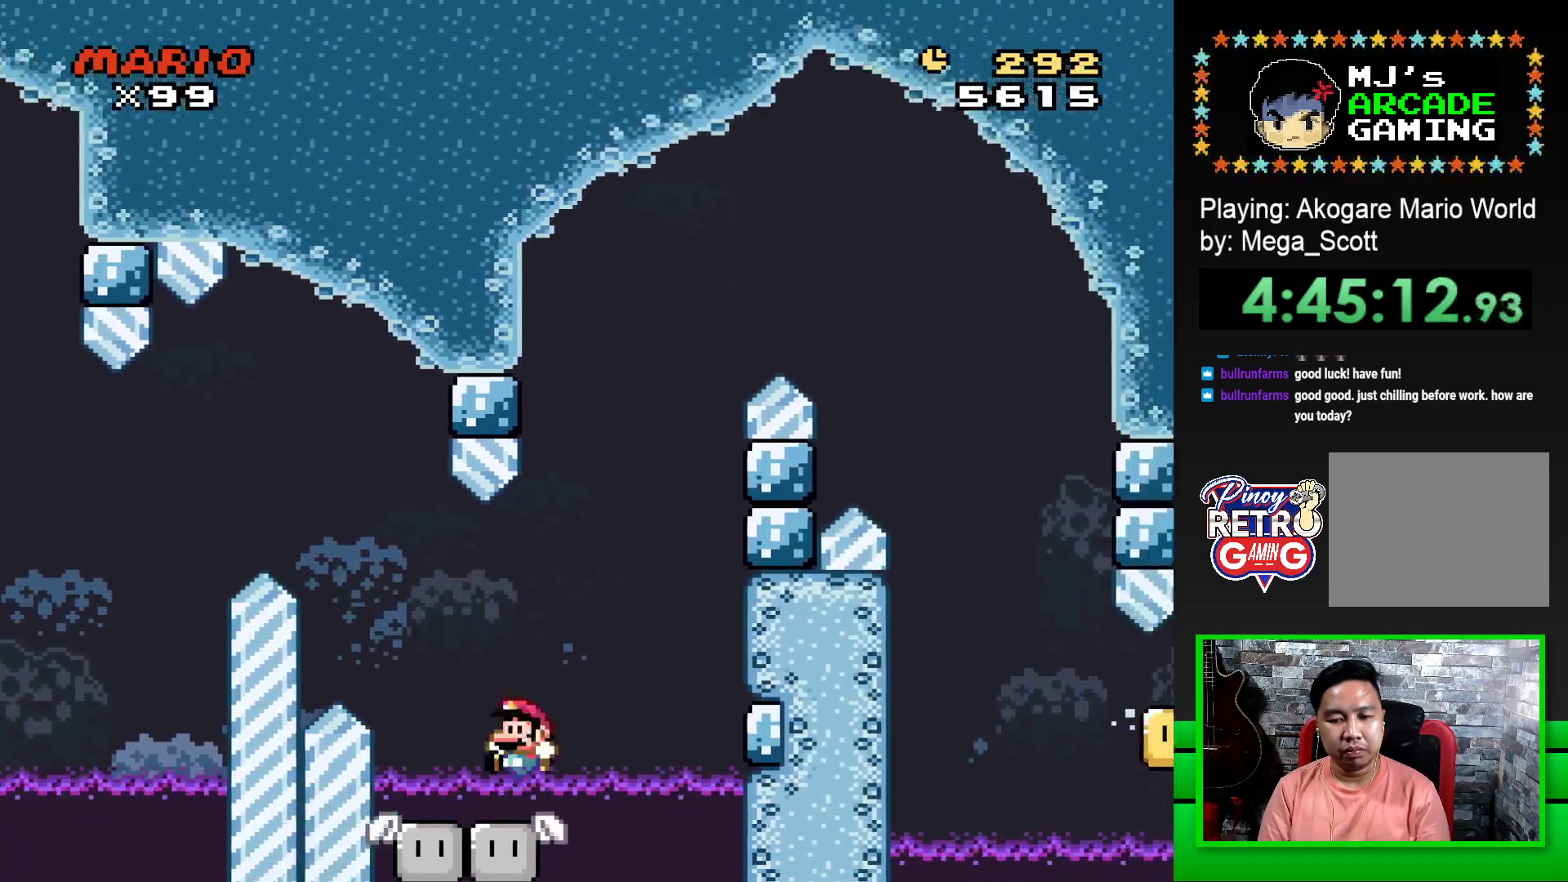
{"buttons": ["SQUARE", "DPAD_LEFT"], "events": [[33, "DPAD_LEFT", "up"], [133, "DPAD_RIGHT", "down"], [217, "DPAD_RIGHT", "up"], [333, "DPAD_RIGHT", "down"], [433, "DPAD_RIGHT", "up"], [483, "DPAD_LEFT", "down"]]}
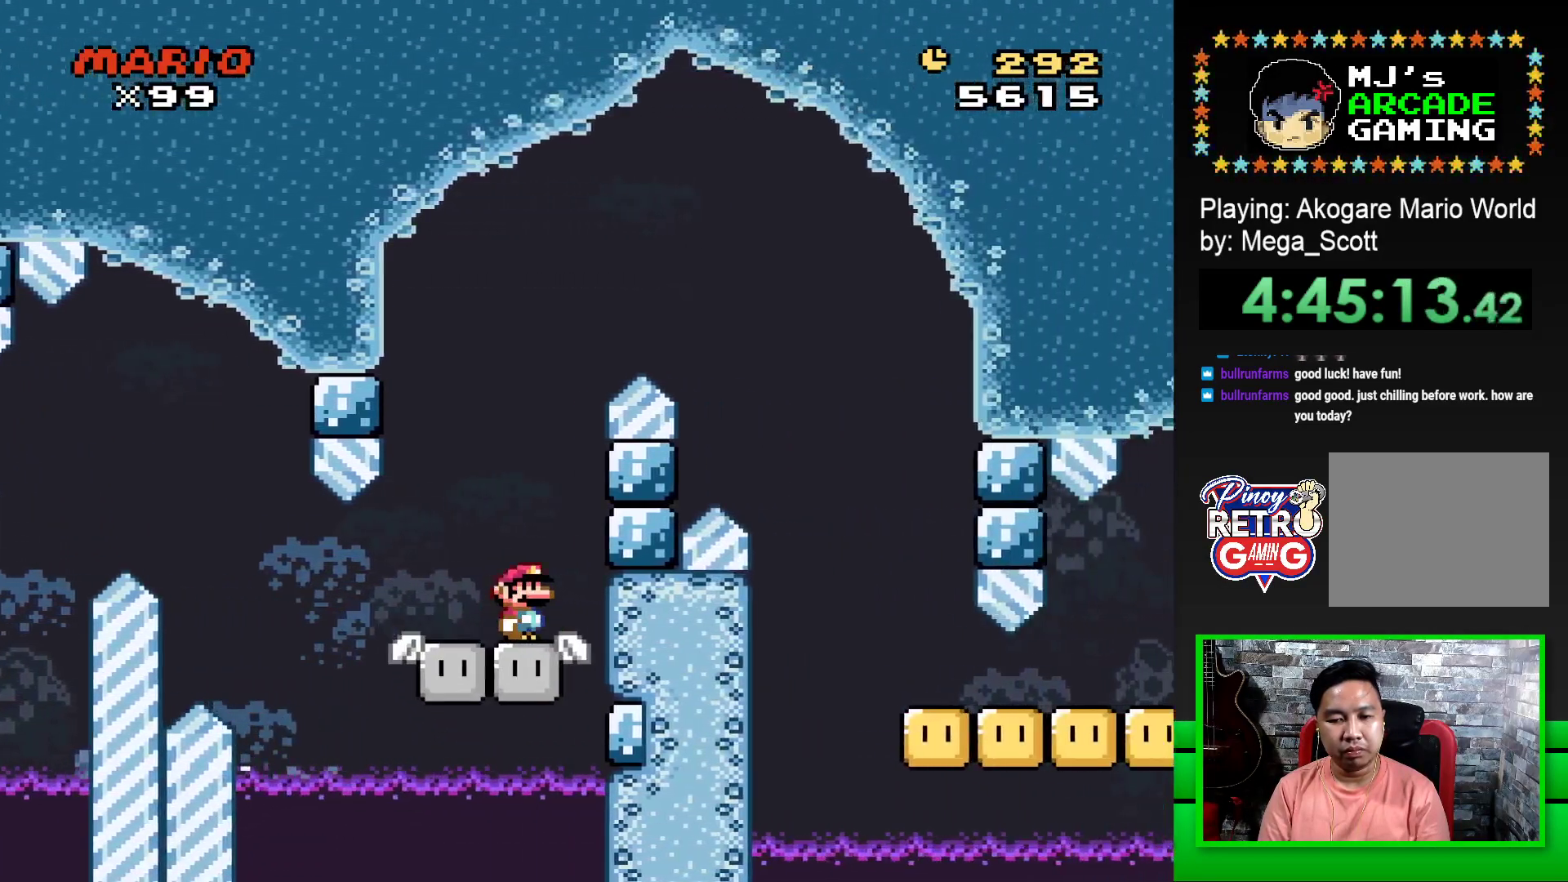
{"buttons": ["CROSS", "SQUARE", "DPAD_RIGHT"], "events": [[183, "CROSS", "down"], [217, "DPAD_LEFT", "up"], [217, "DPAD_UP", "down"], [233, "DPAD_UP", "up"], [267, "DPAD_RIGHT", "down"]]}
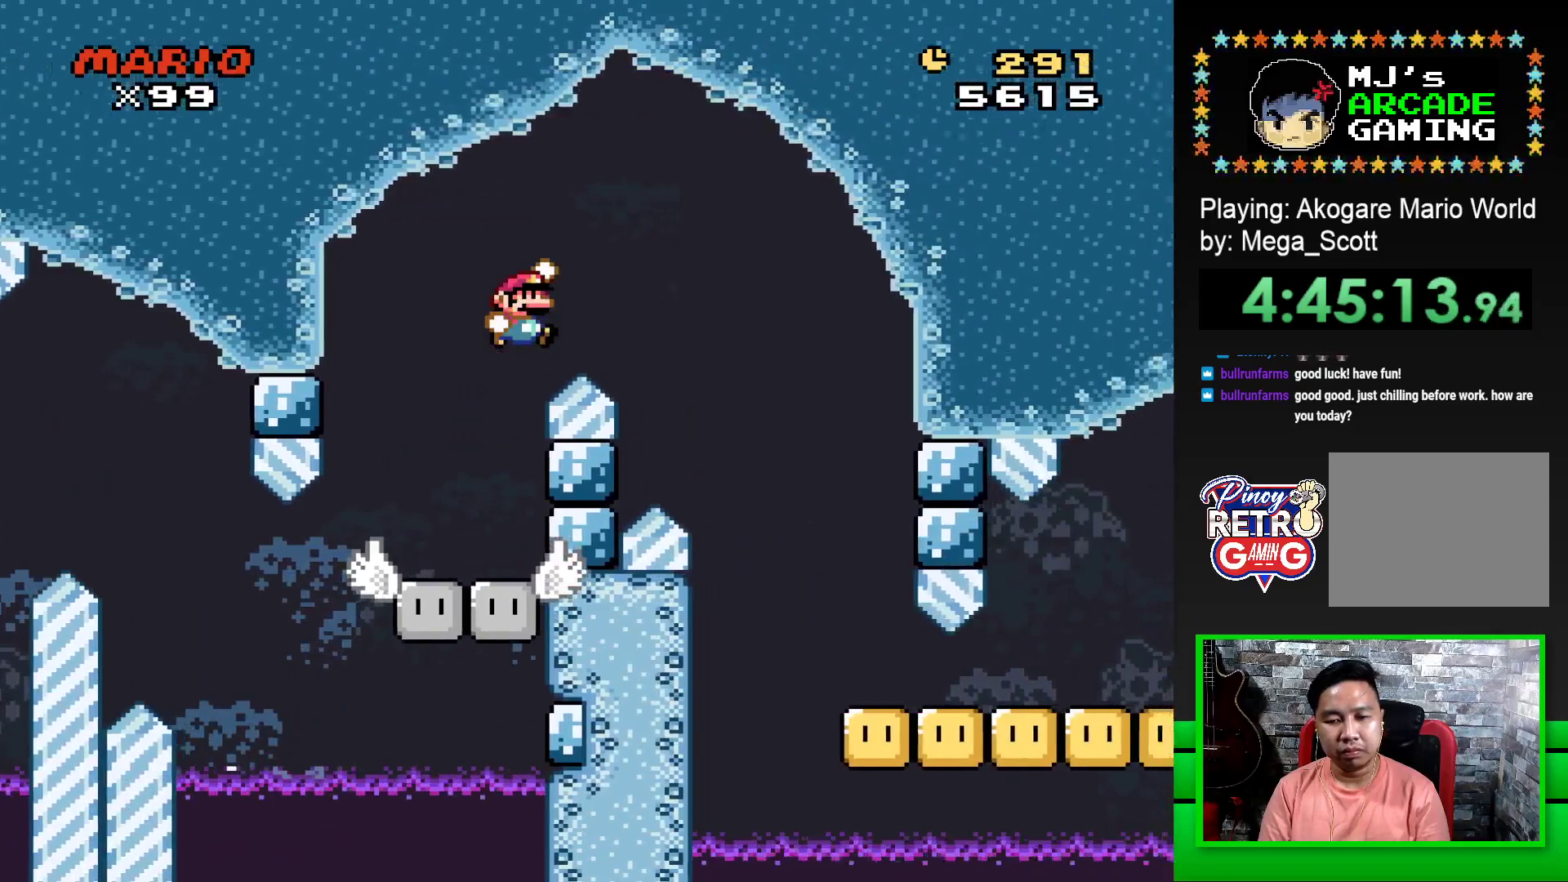
{"buttons": ["CROSS", "SQUARE", "DPAD_RIGHT"], "events": []}
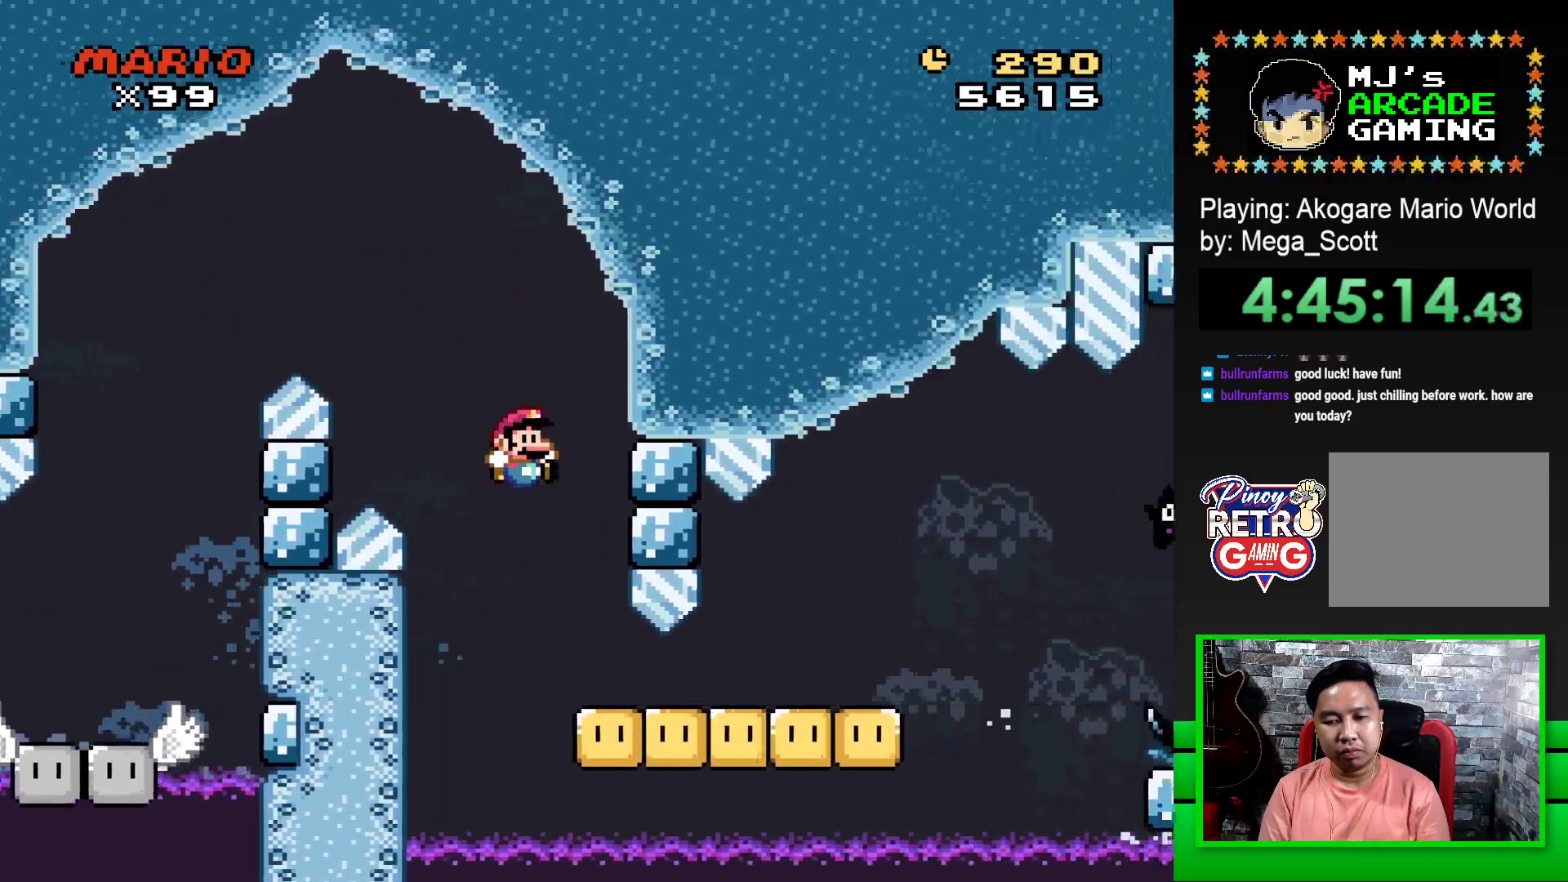
{"buttons": [], "events": [[17, "CROSS", "up"], [450, "SQUARE", "up"], [500, "DPAD_RIGHT", "up"]]}
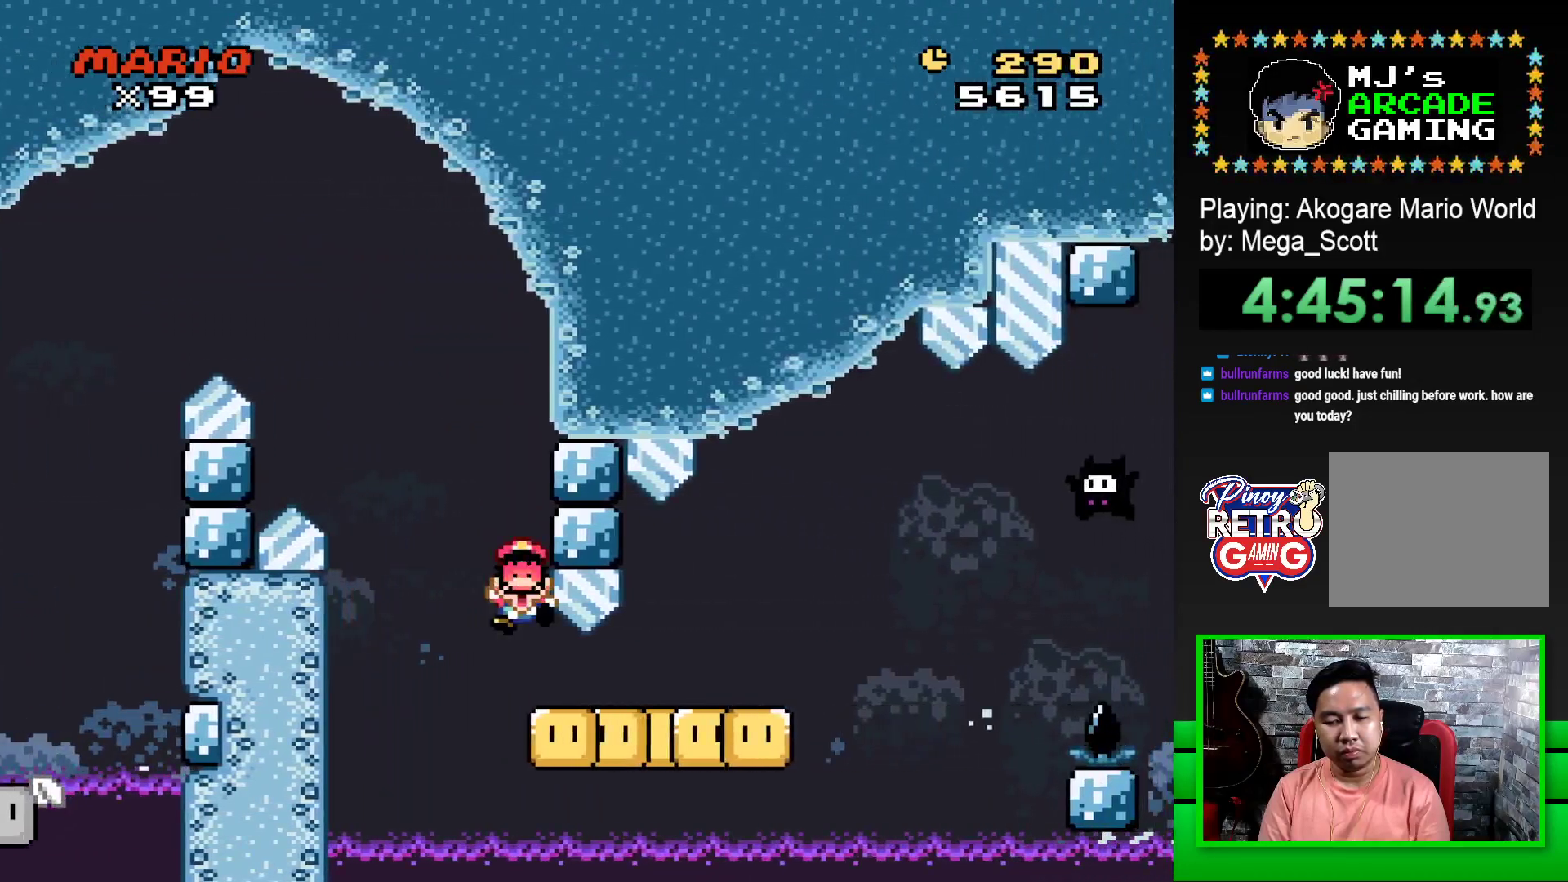
{"buttons": ["DPAD_LEFT"], "events": [[133, "CROSS", "down"], [183, "CROSS", "up"], [283, "CROSS", "down"], [350, "CROSS", "up"], [367, "DPAD_LEFT", "down"], [417, "CROSS", "down"], [433, "DPAD_LEFT", "up"], [467, "CROSS", "up"], [467, "DPAD_LEFT", "down"]]}
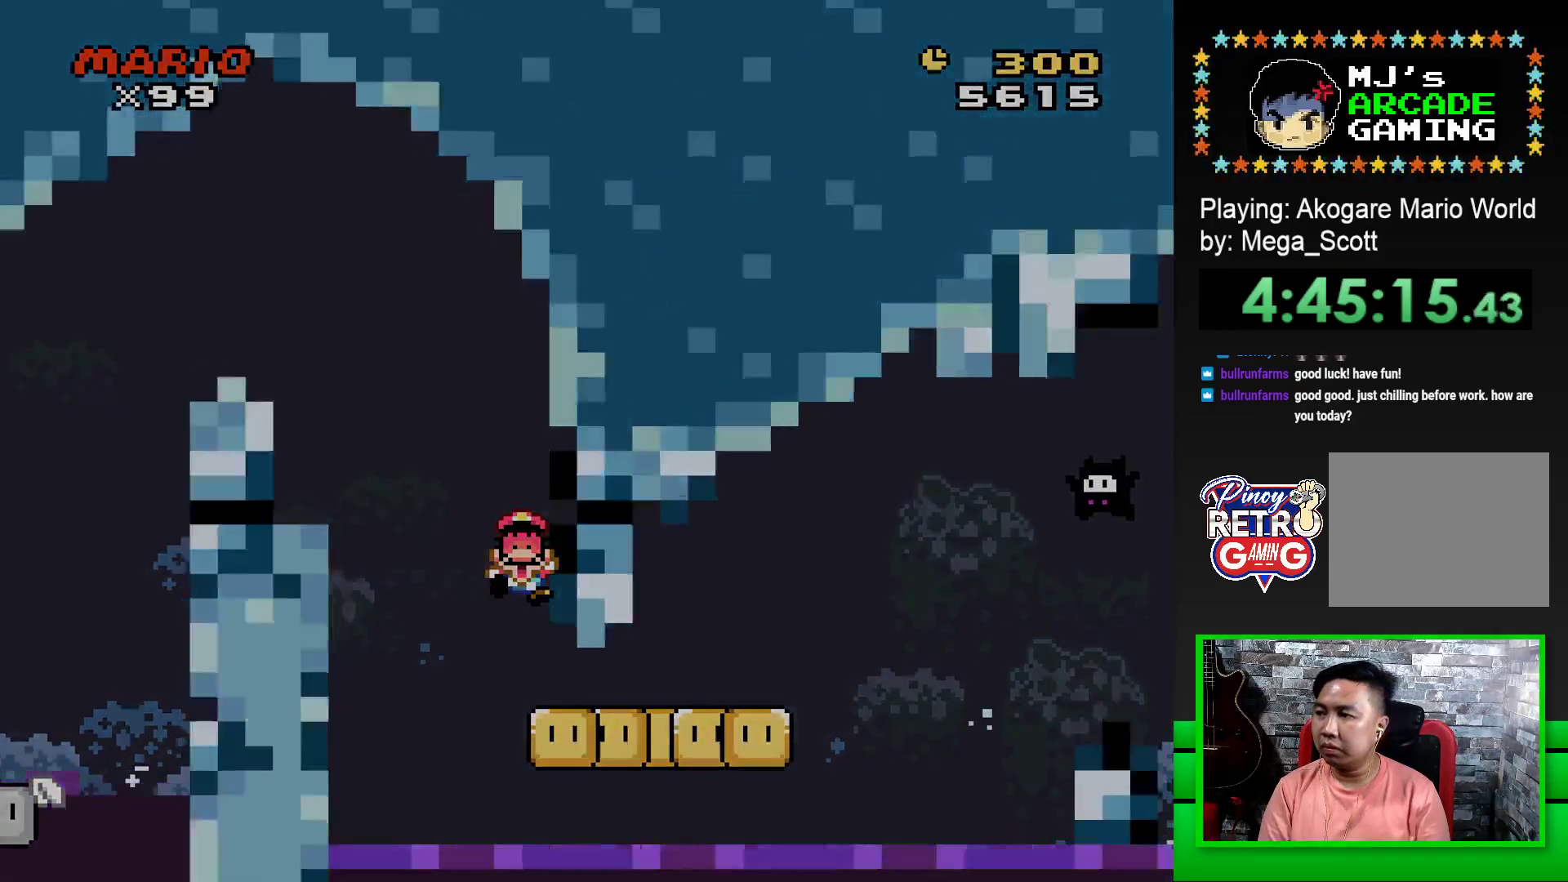
{"buttons": [], "events": [[33, "CROSS", "down"], [50, "DPAD_LEFT", "up"], [117, "CROSS", "up"]]}
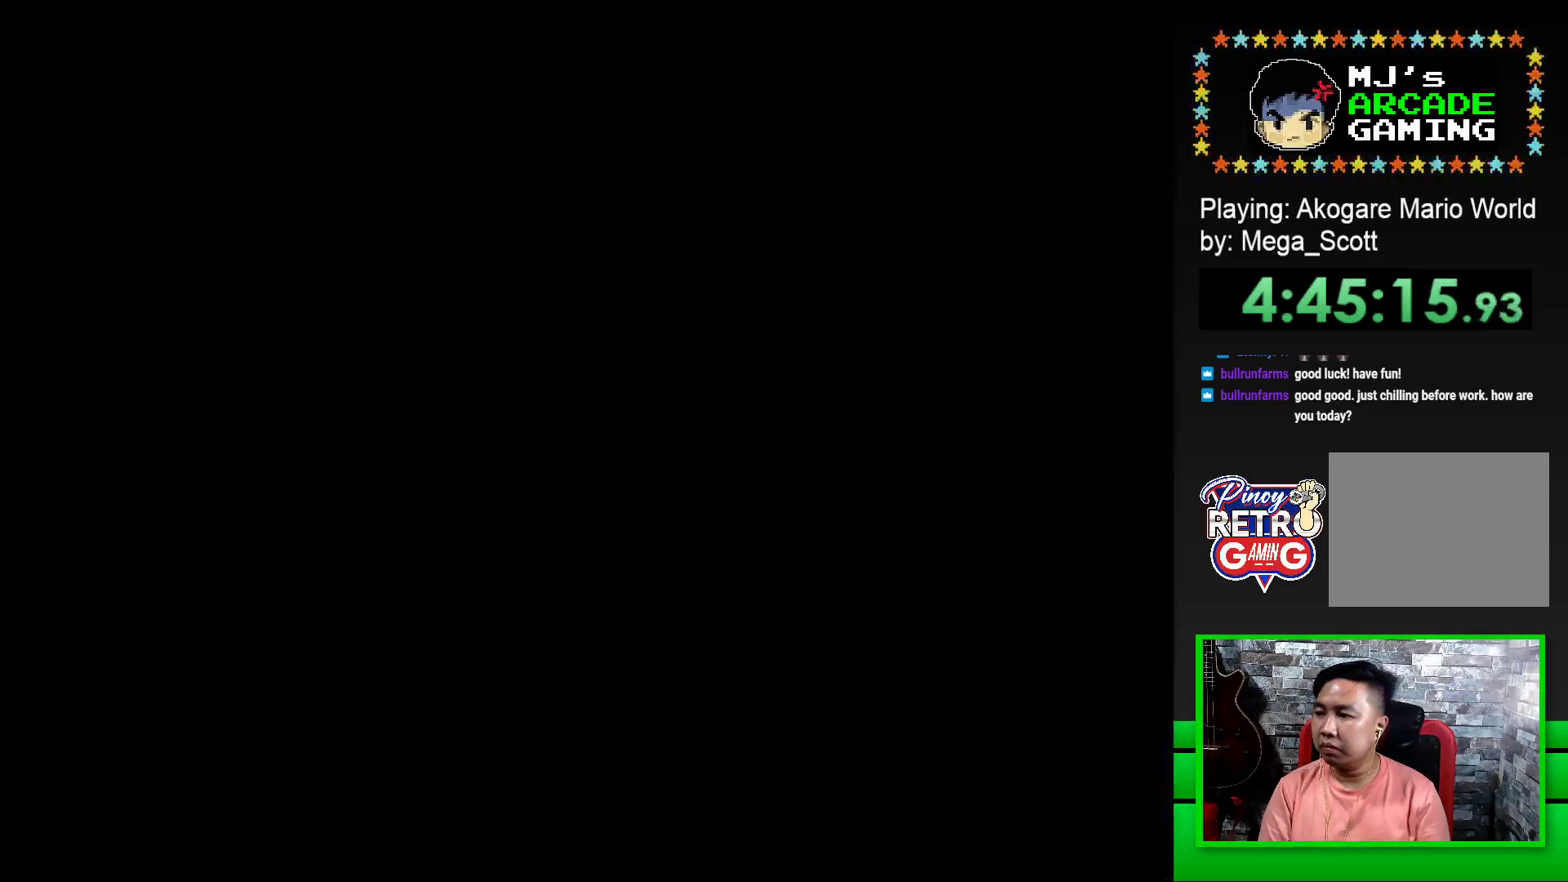
{"buttons": ["SQUARE"], "events": [[217, "SQUARE", "down"], [317, "SQUARE", "up"], [467, "SQUARE", "down"]]}
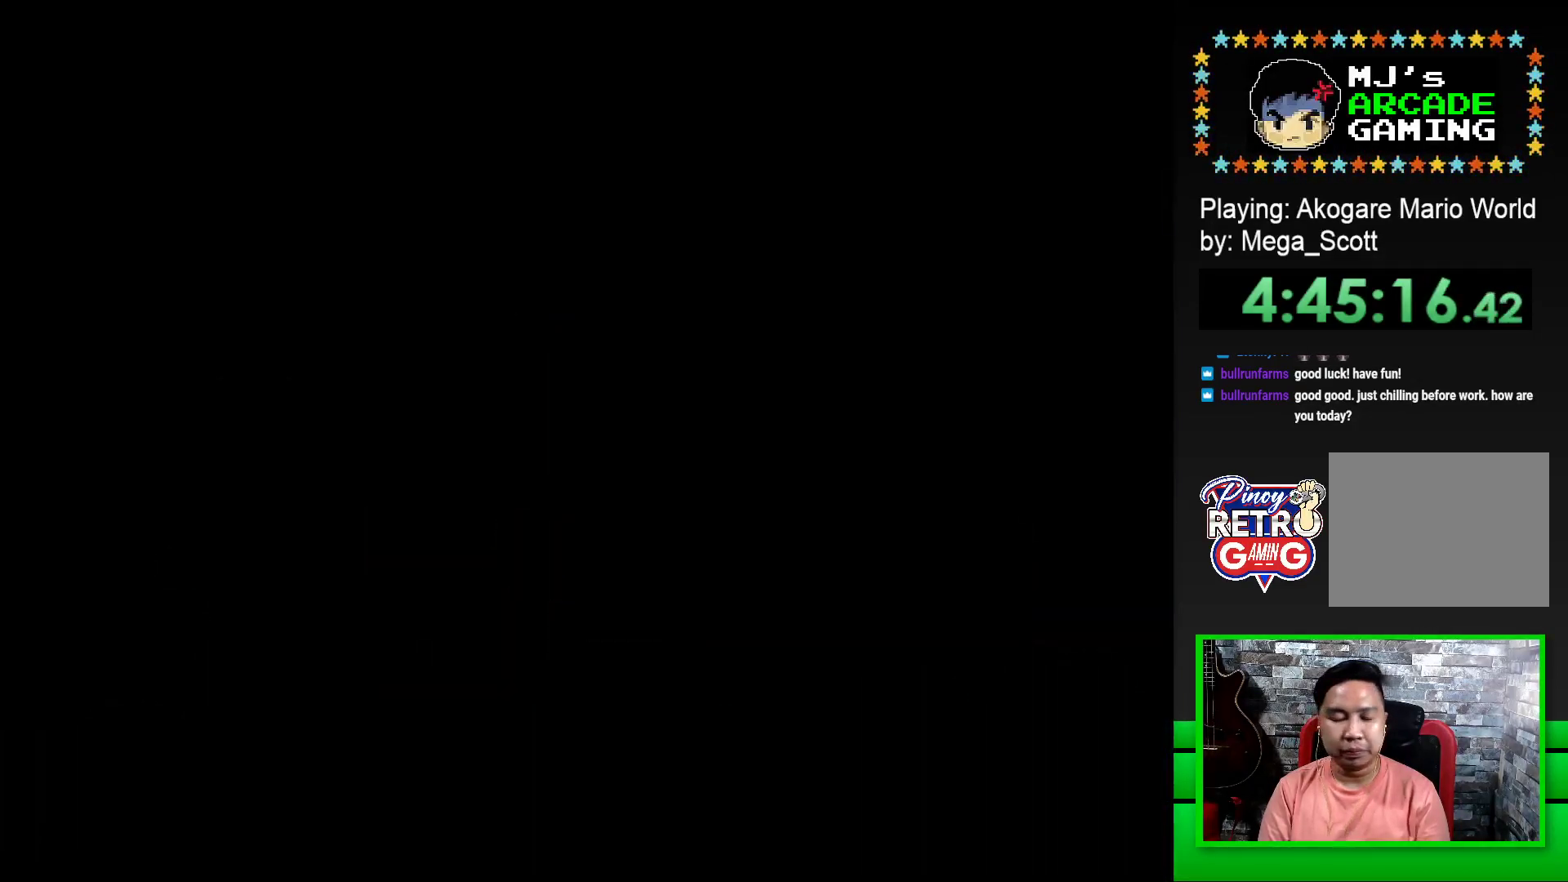
{"buttons": ["SQUARE"], "events": []}
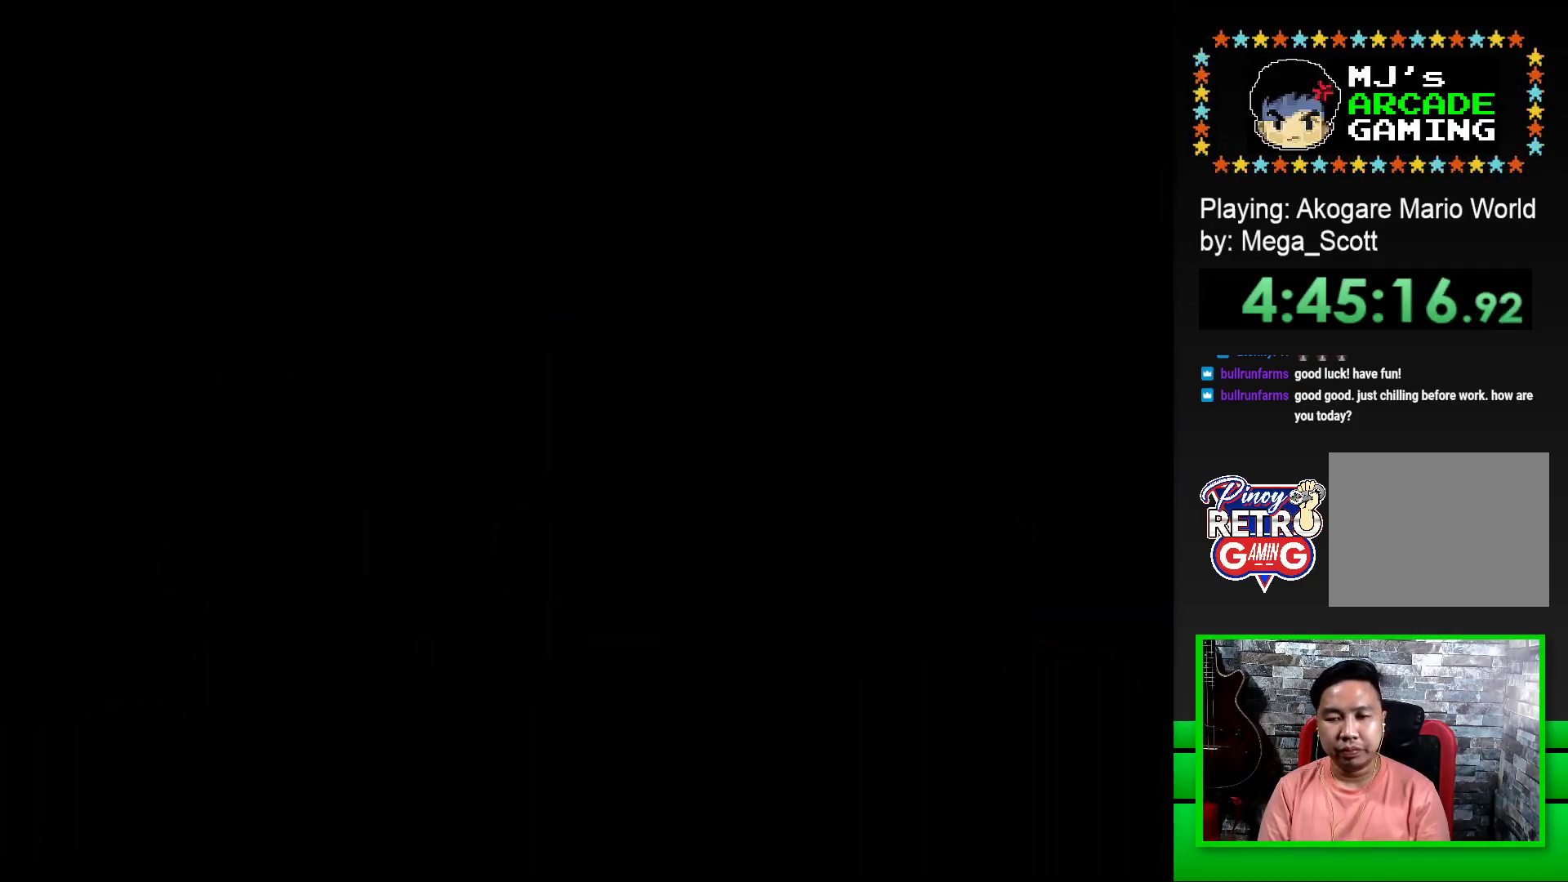
{"buttons": ["SQUARE"], "events": []}
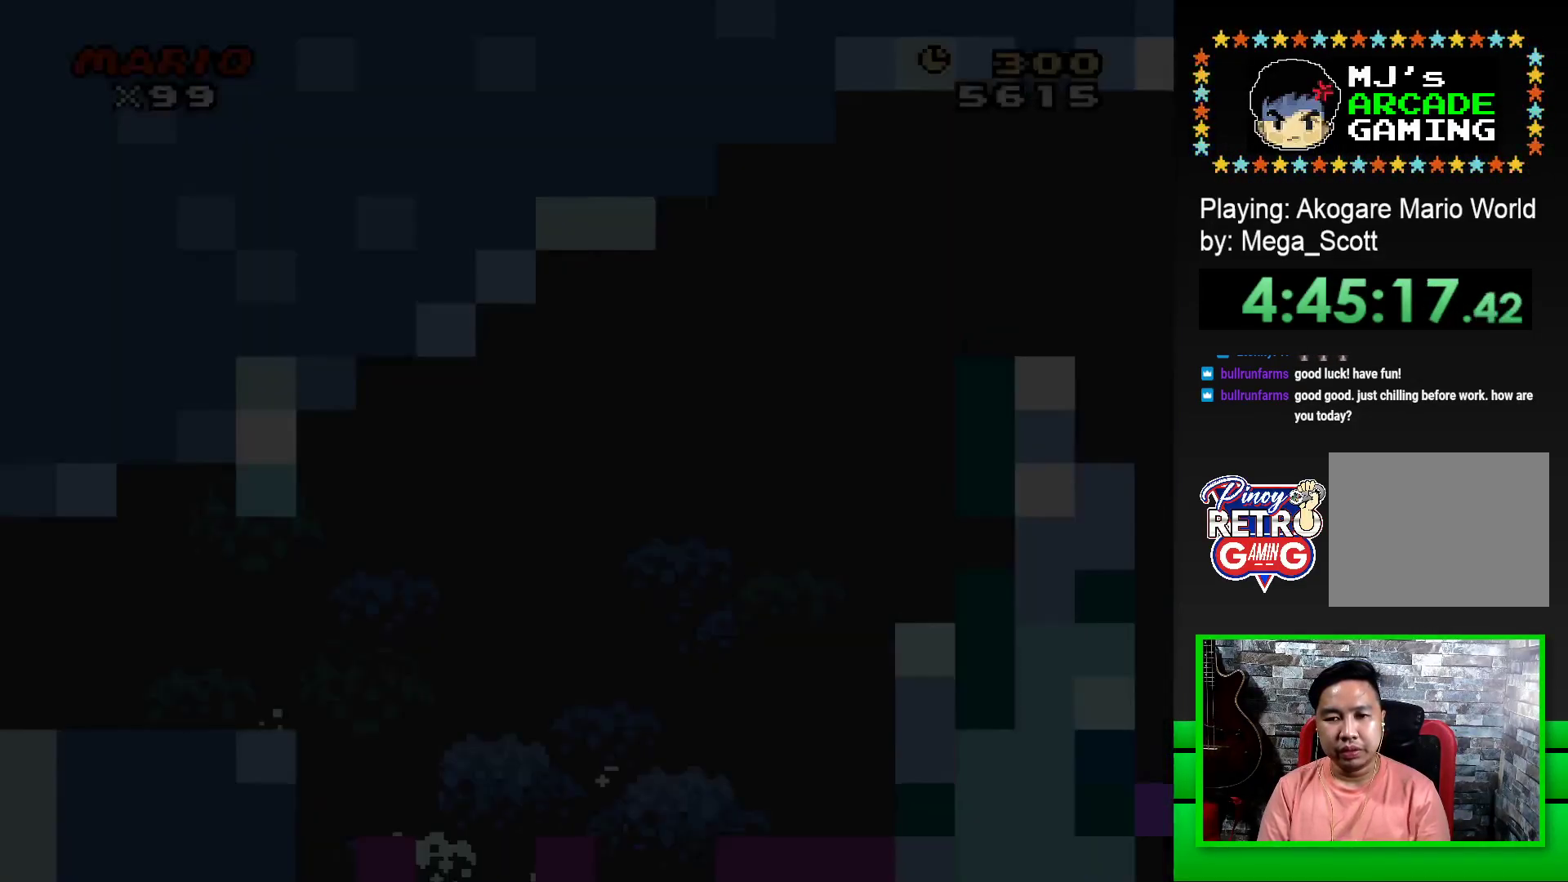
{"buttons": ["SQUARE", "DPAD_RIGHT"], "events": [[267, "DPAD_RIGHT", "down"]]}
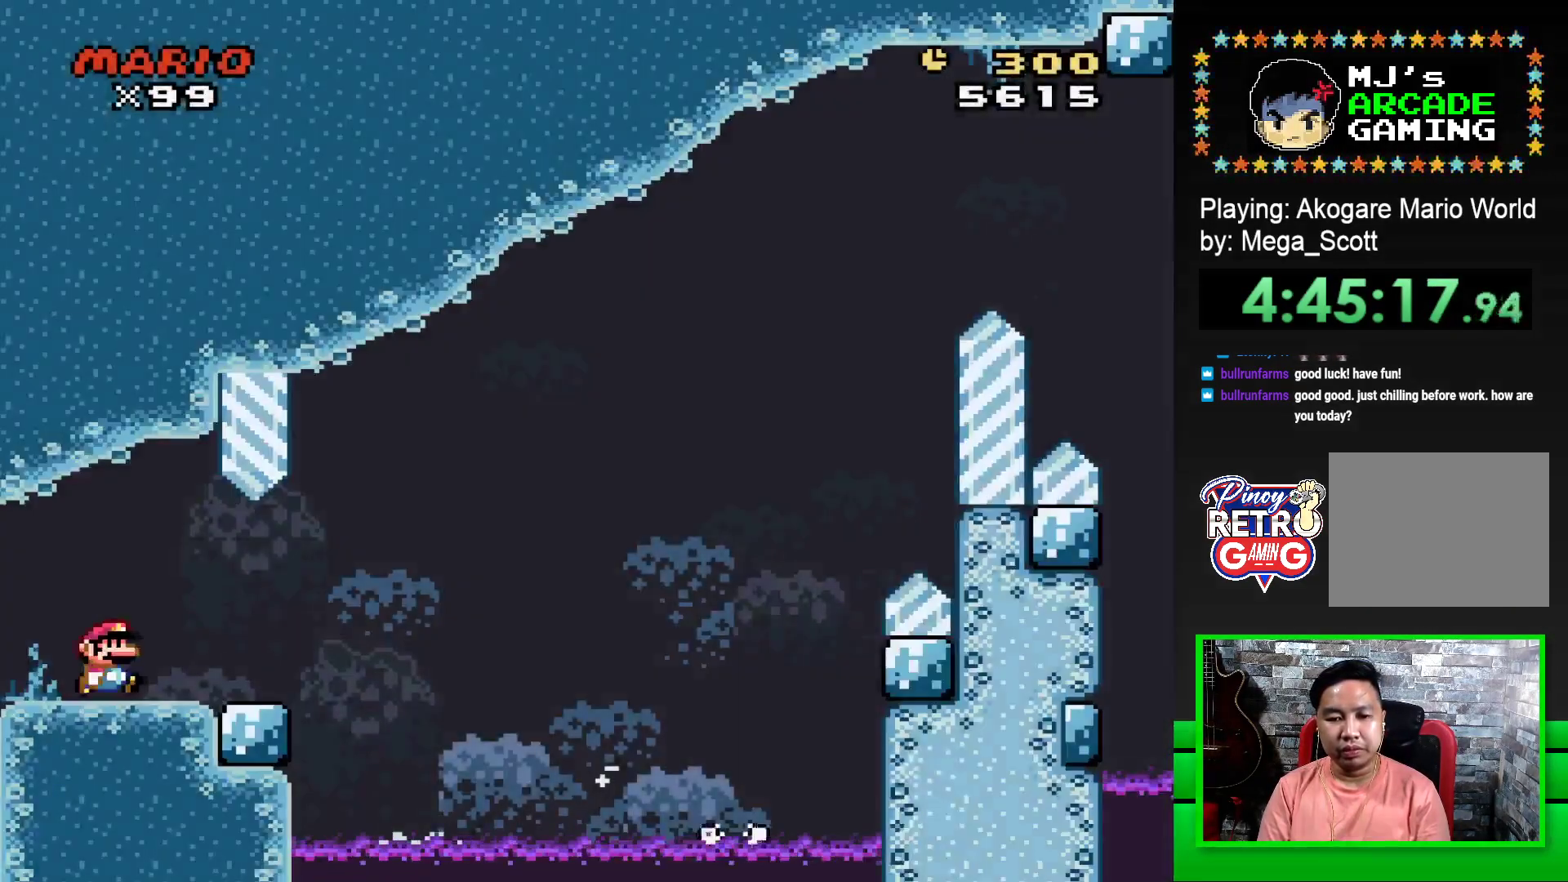
{"buttons": ["SQUARE", "R1", "DPAD_RIGHT"], "events": [[400, "R1", "down"]]}
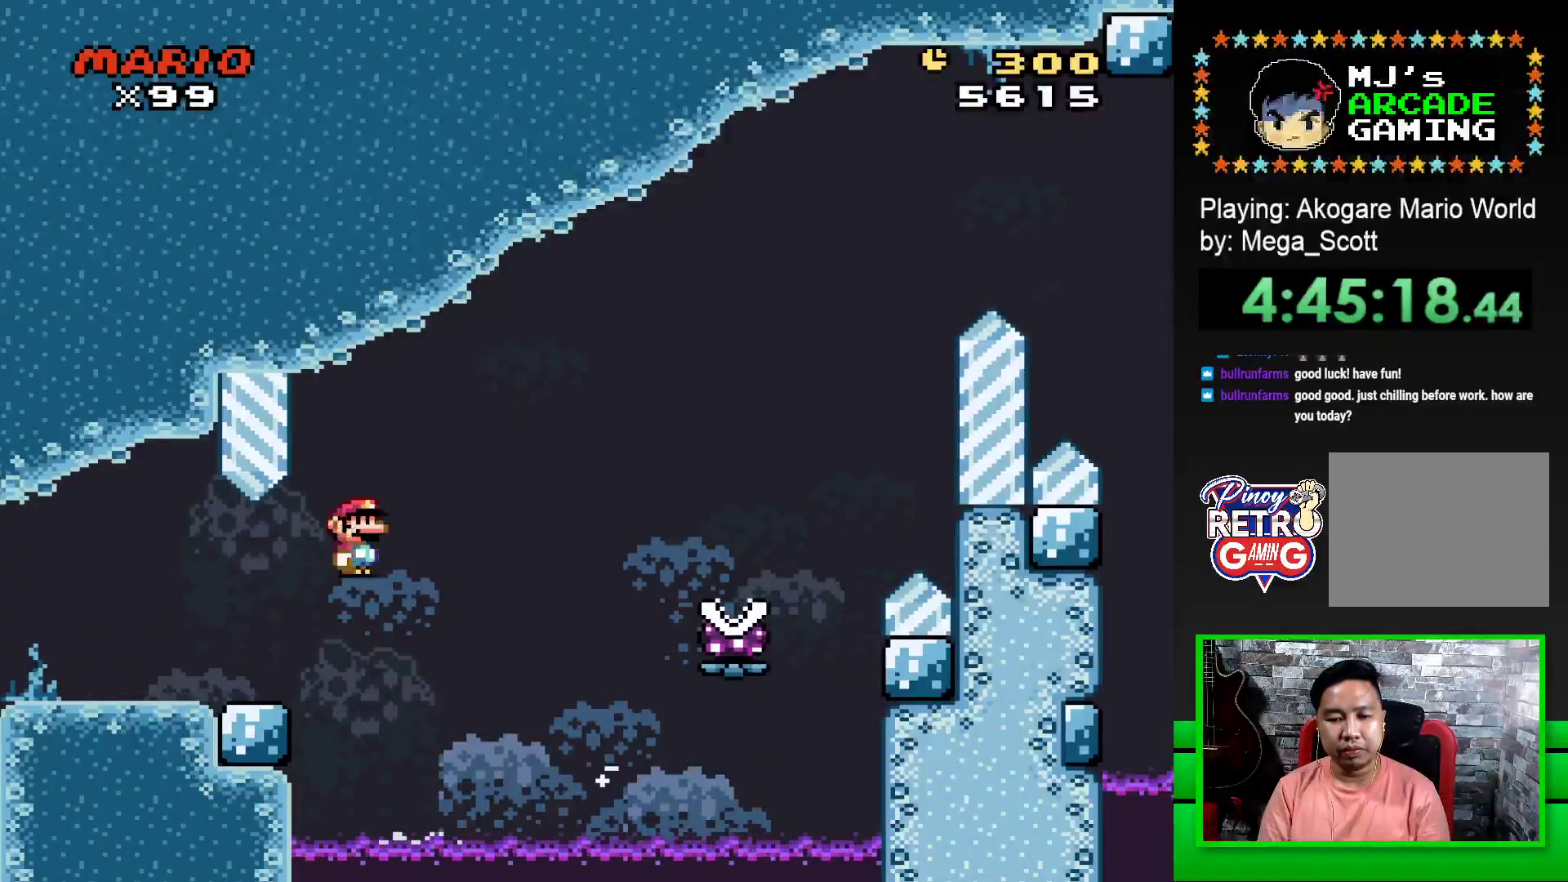
{"buttons": ["SQUARE", "R1", "DPAD_RIGHT"], "events": []}
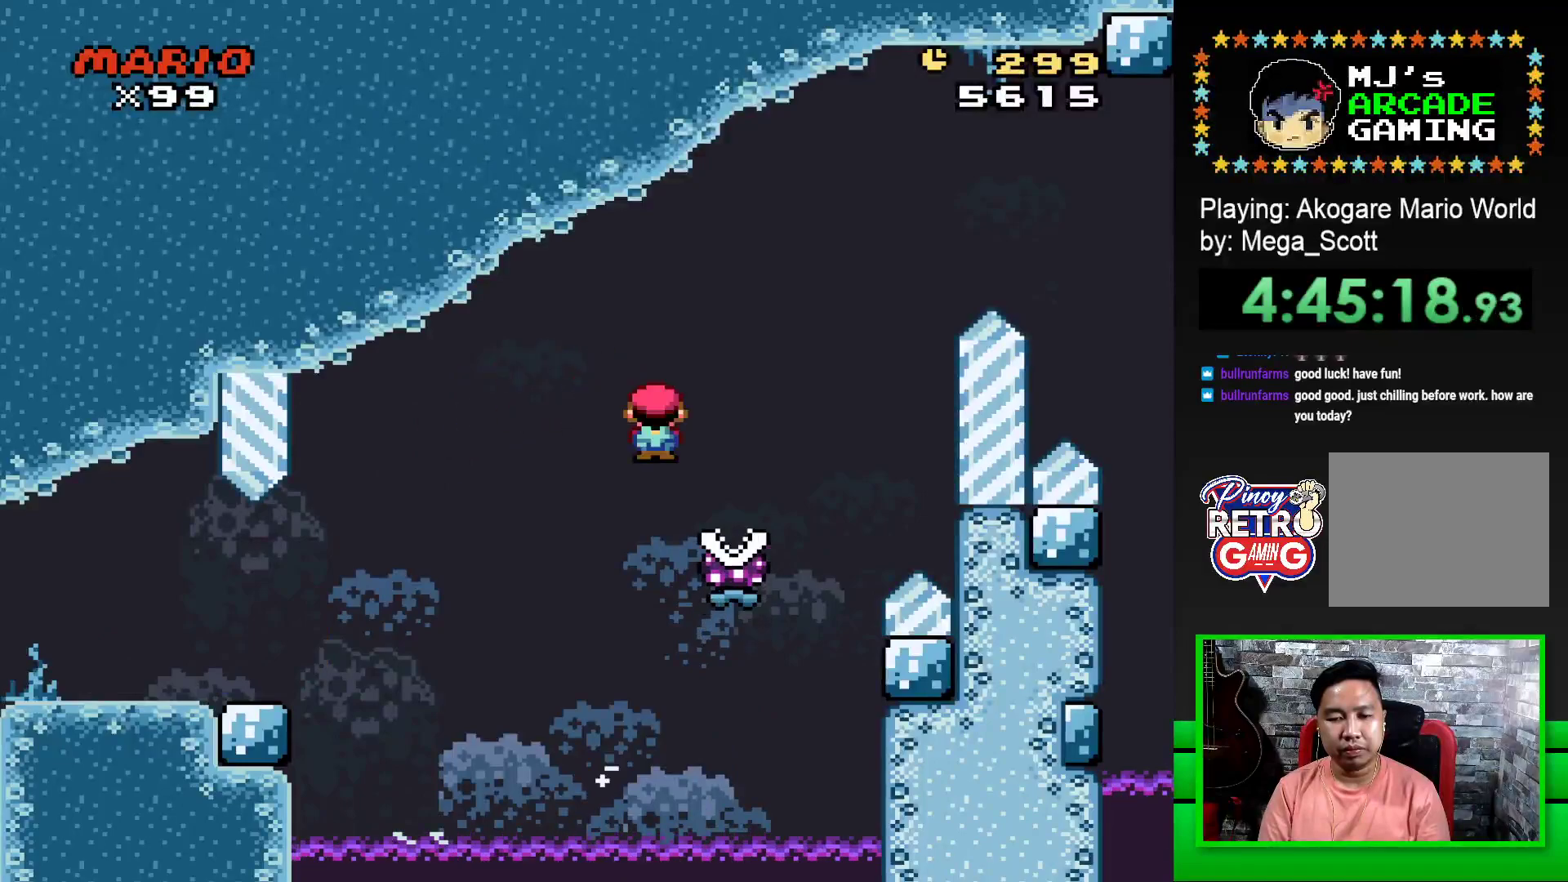
{"buttons": ["SQUARE", "R1", "DPAD_RIGHT"], "events": []}
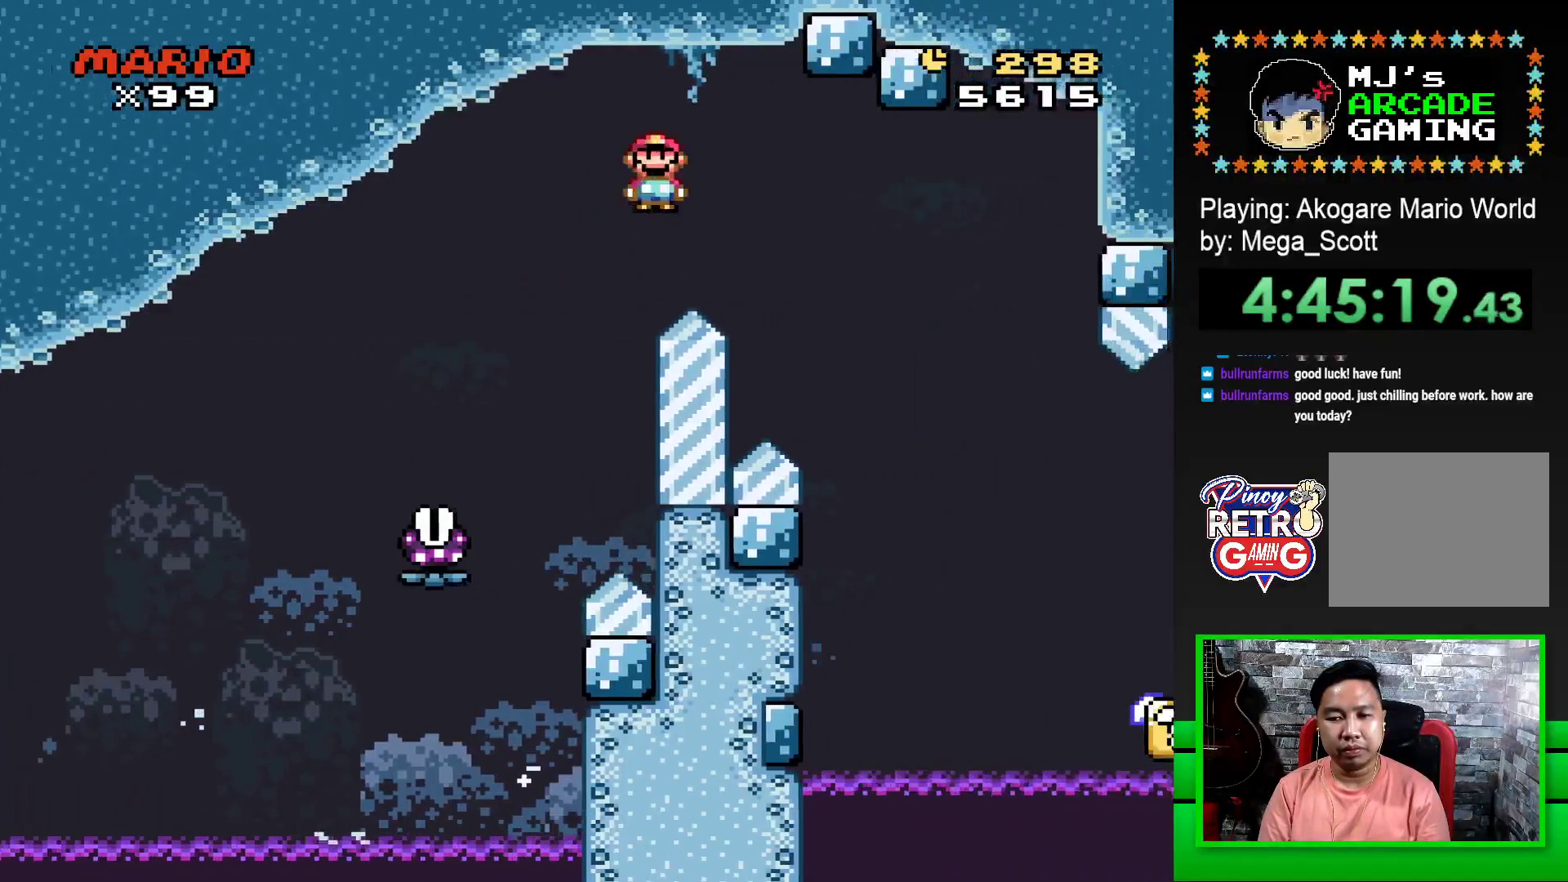
{"buttons": ["SQUARE"], "events": [[367, "R1", "up"], [383, "DPAD_RIGHT", "up"]]}
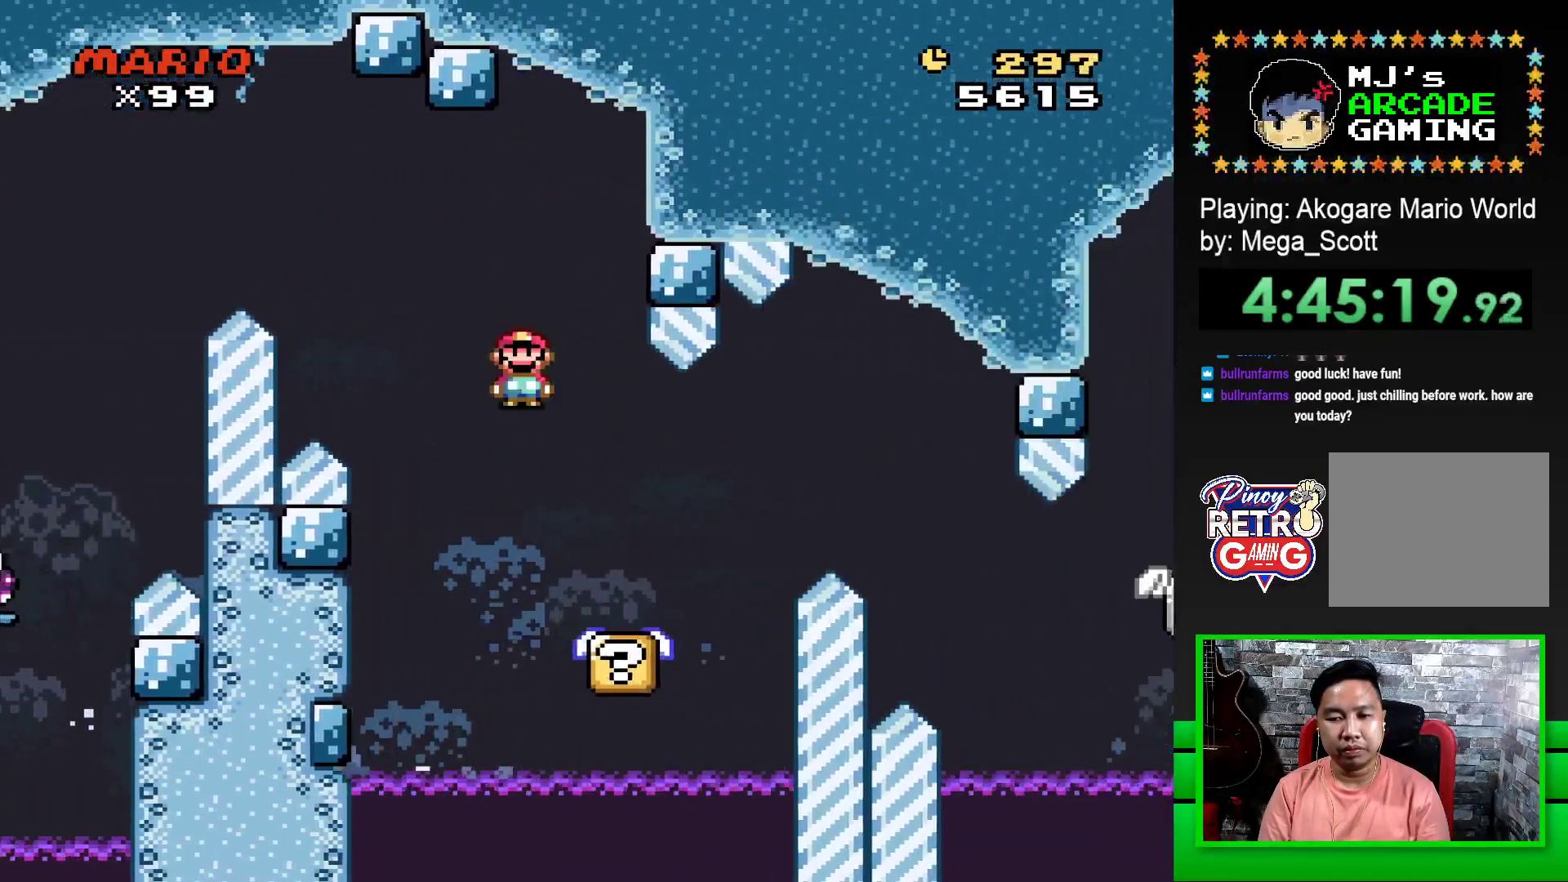
{"buttons": ["SQUARE"], "events": [[17, "DPAD_LEFT", "down"], [117, "DPAD_LEFT", "up"]]}
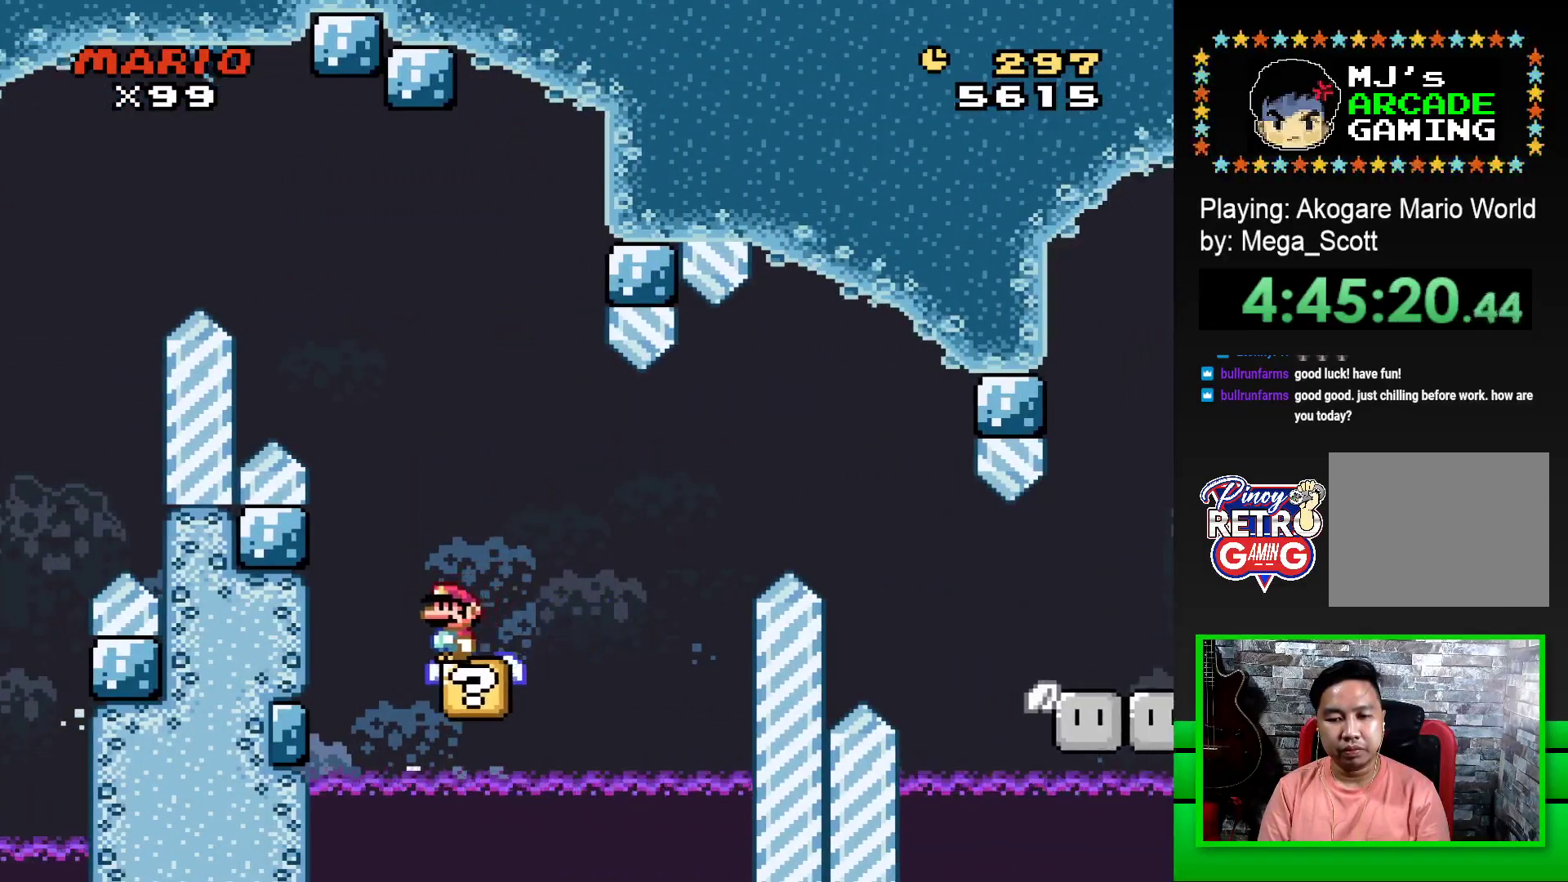
{"buttons": ["SQUARE", "DPAD_RIGHT"], "events": [[267, "DPAD_RIGHT", "down"], [300, "CROSS", "down"], [400, "CROSS", "up"]]}